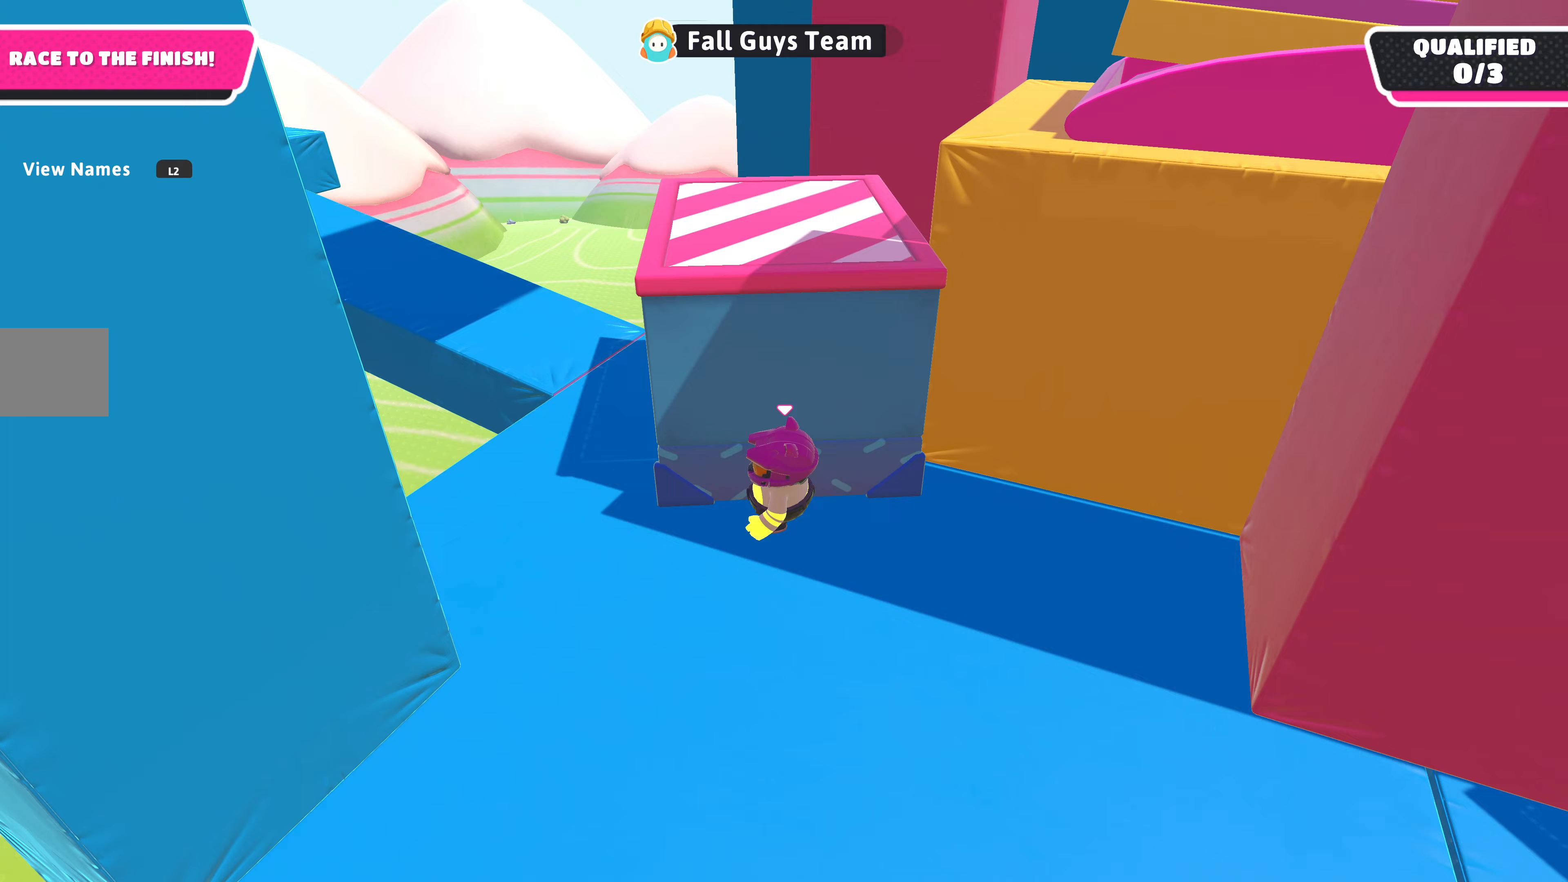
Gameplay with a controller (PlayStation layout); each line is a JSON object with the inputs held at the frame after it. "events" lists button and stick changes between this image and that frame as [ms after this image, input, new state], when the widget could be followed in between.
{"buttons": [], "left_stick": "up", "right_stick": "center", "events": [[33, "left_stick", "up-left"], [367, "left_stick", "up"]]}
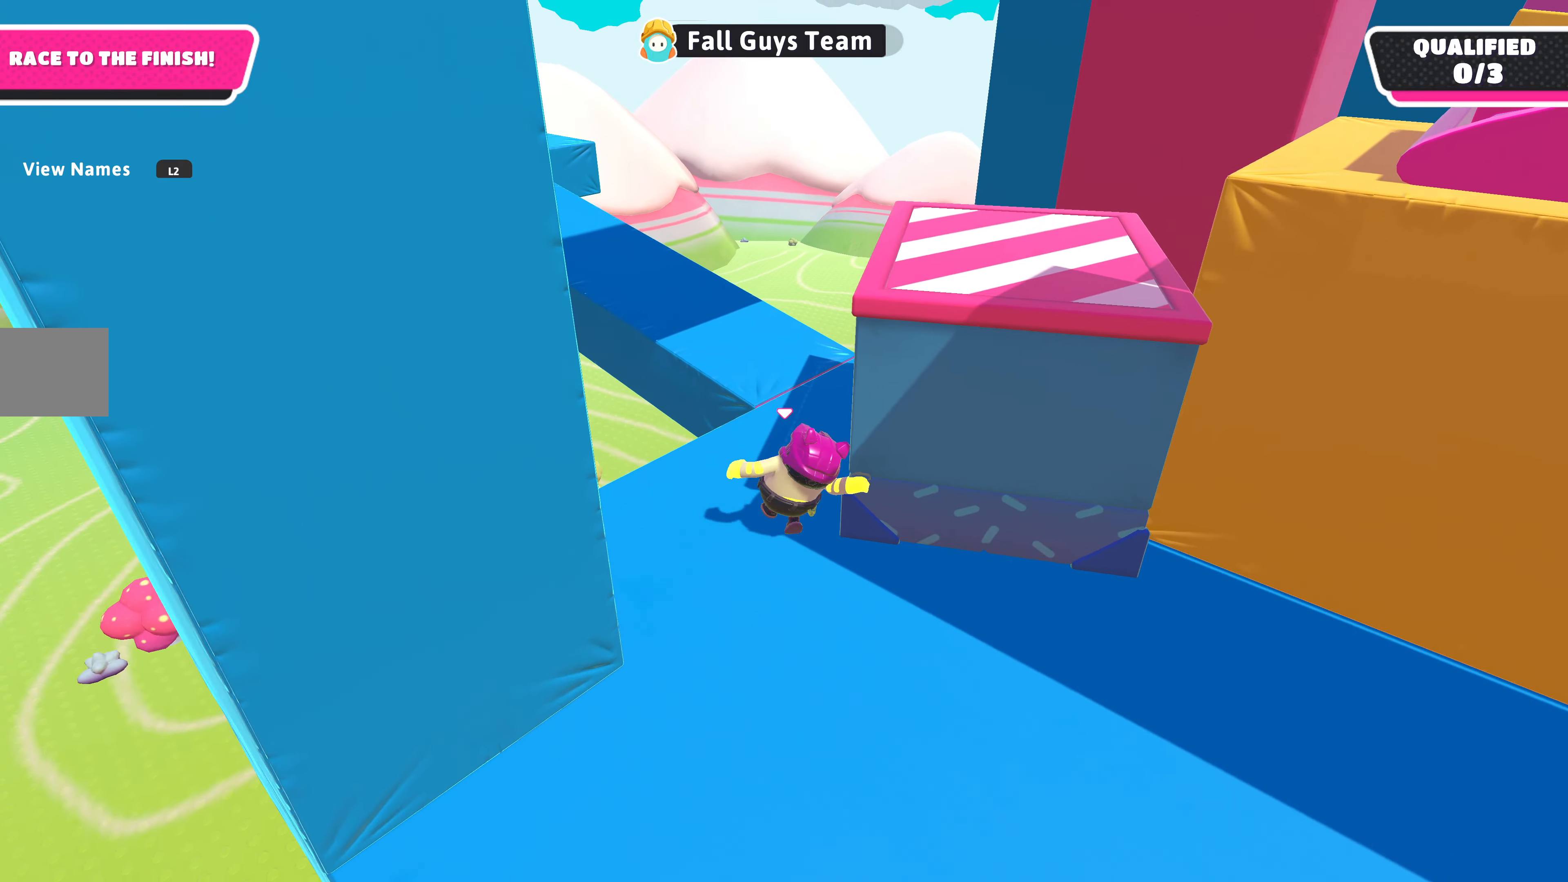
{"buttons": [], "left_stick": "up", "right_stick": "left", "events": [[467, "right_stick", "left"]]}
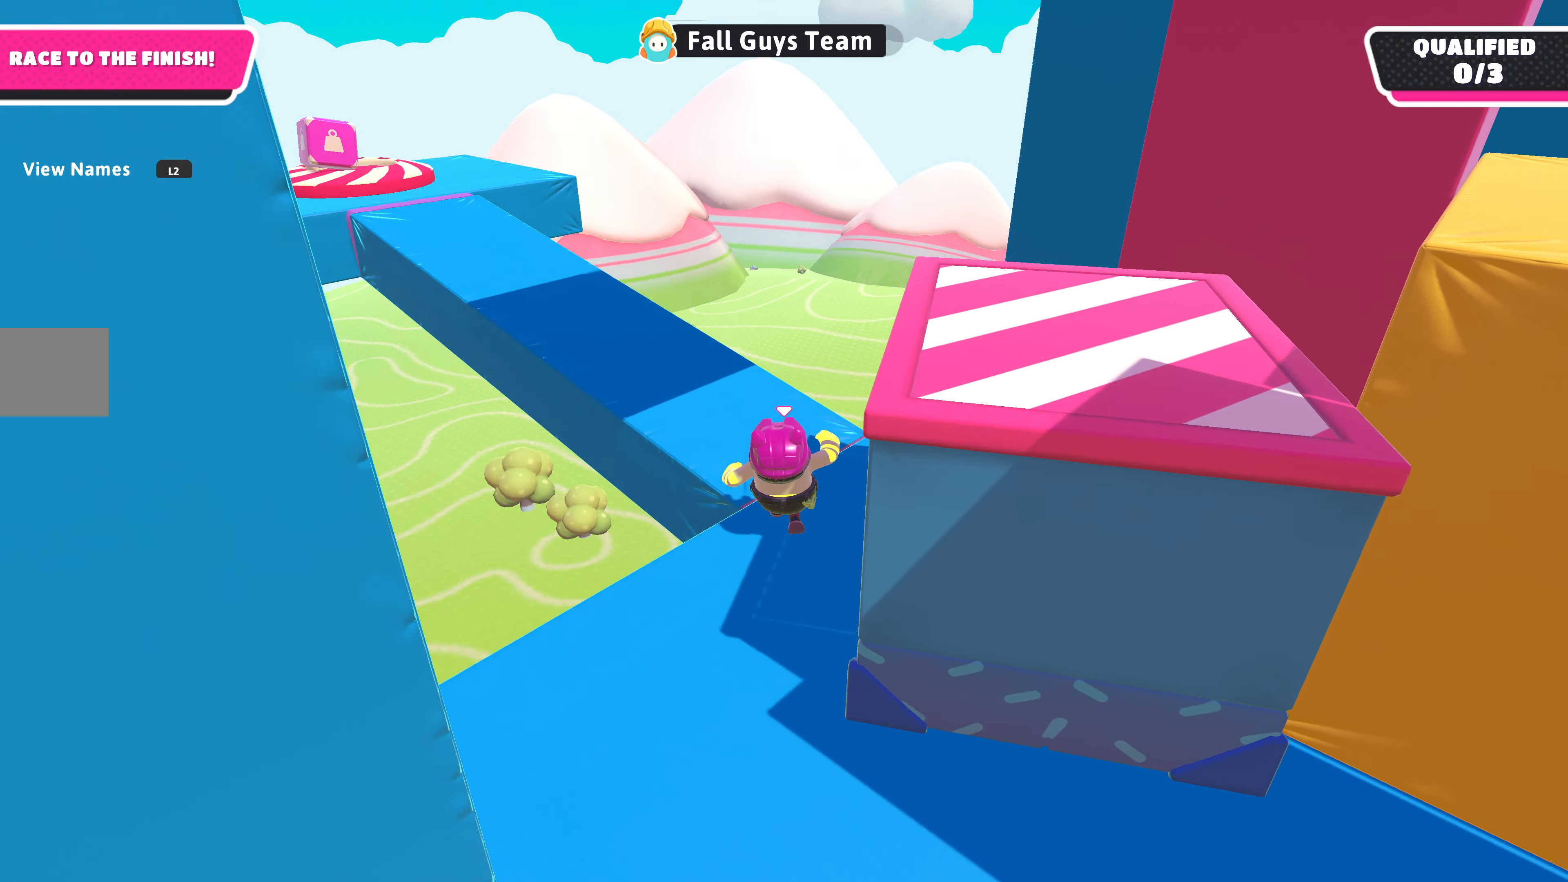
{"buttons": [], "left_stick": "up", "right_stick": "center", "events": [[367, "right_stick", "center"]]}
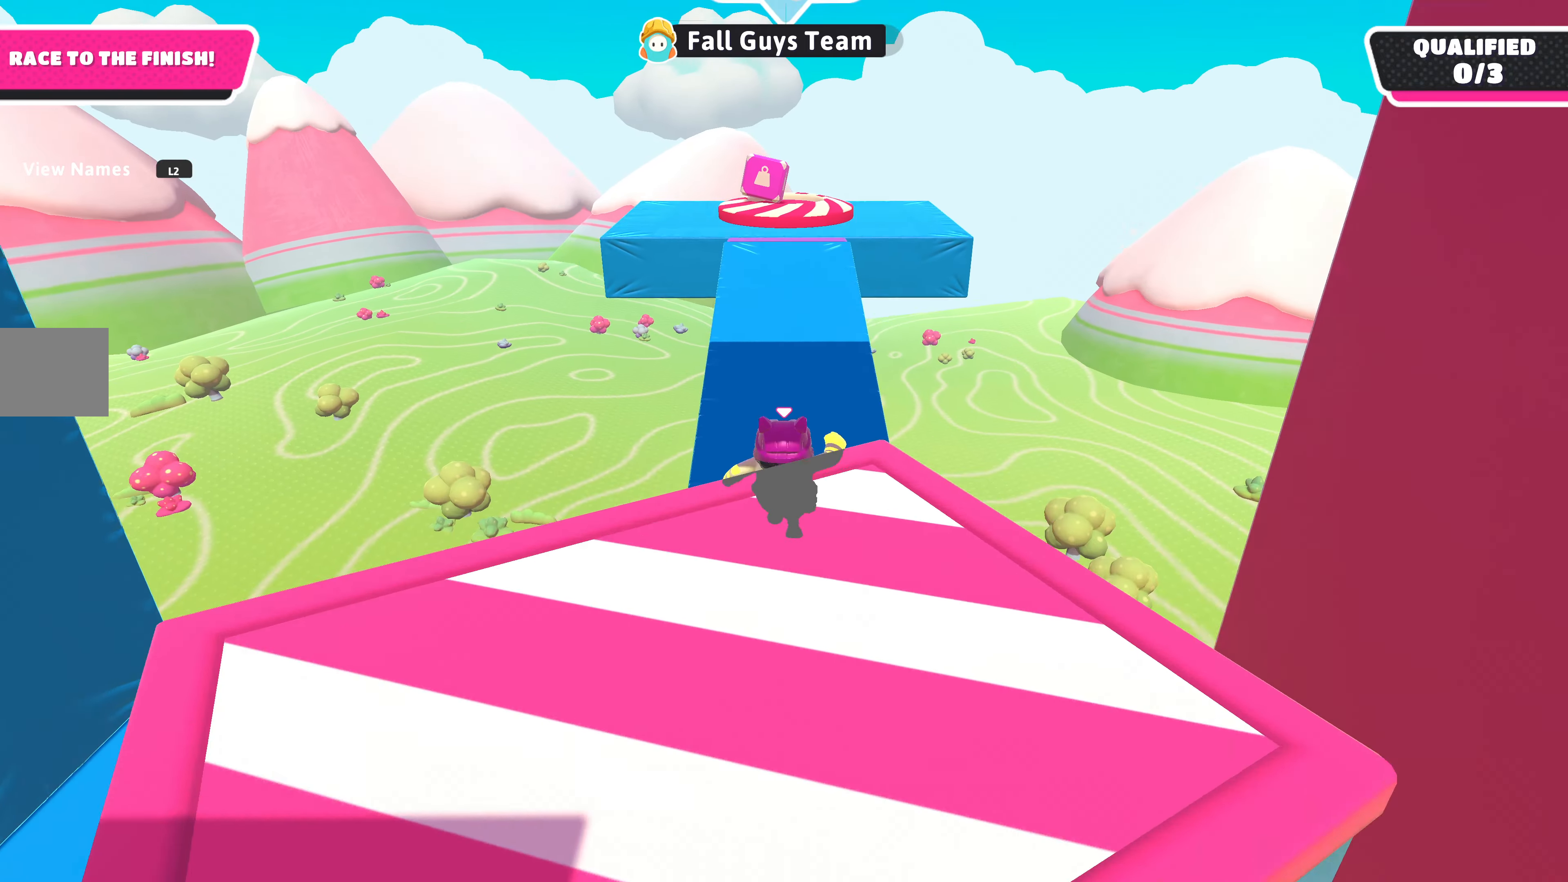
{"buttons": [], "left_stick": "up", "right_stick": "left", "events": [[400, "right_stick", "left"]]}
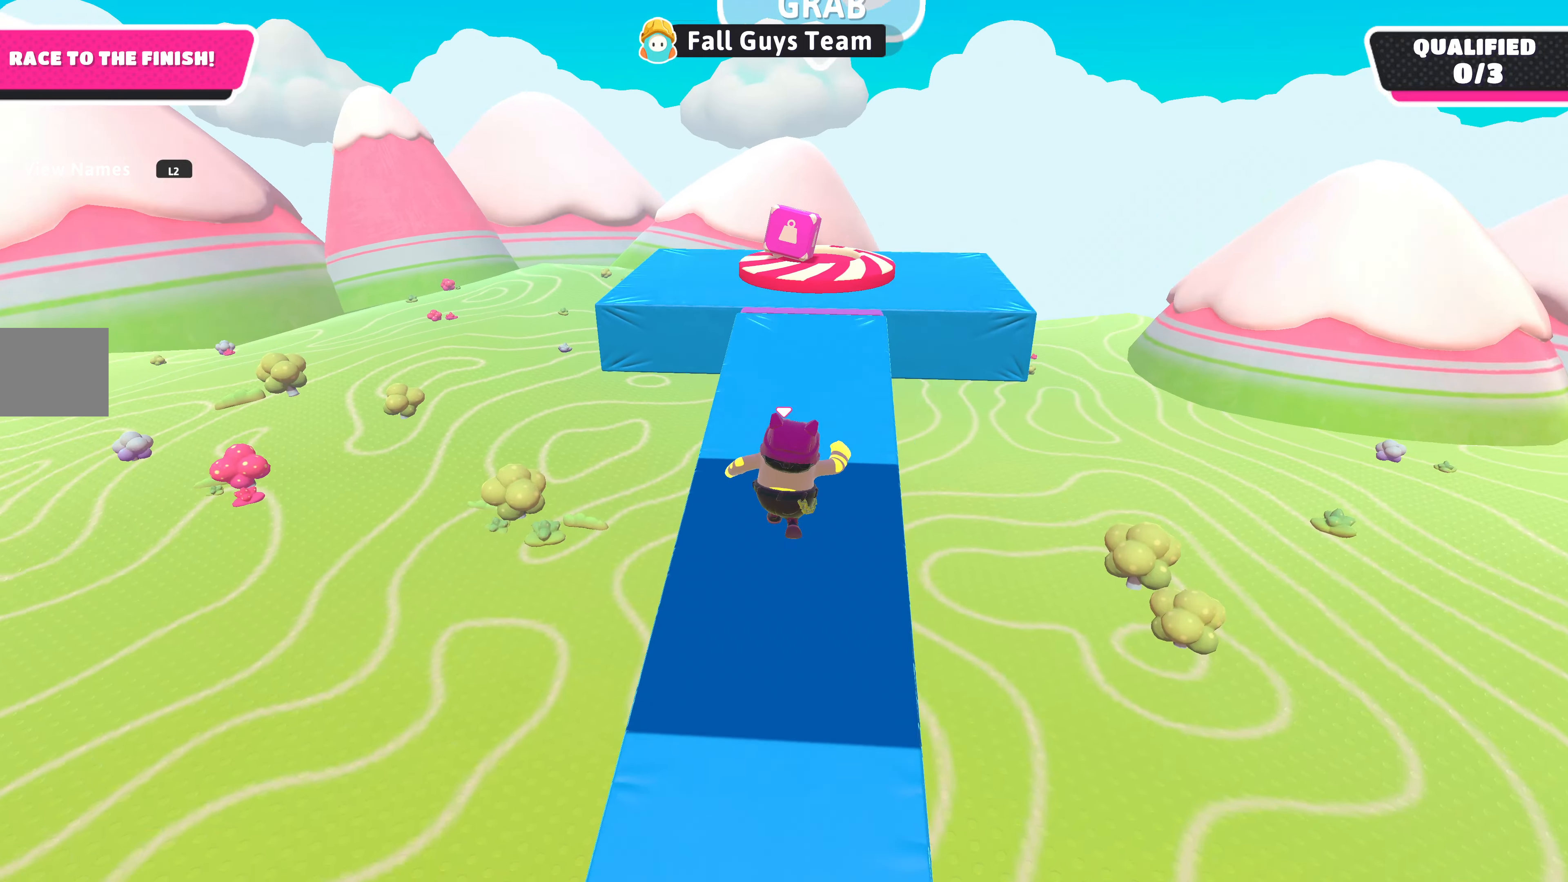
{"buttons": [], "left_stick": "up-right", "right_stick": "center", "events": [[433, "left_stick", "up-right"], [500, "right_stick", "center"]]}
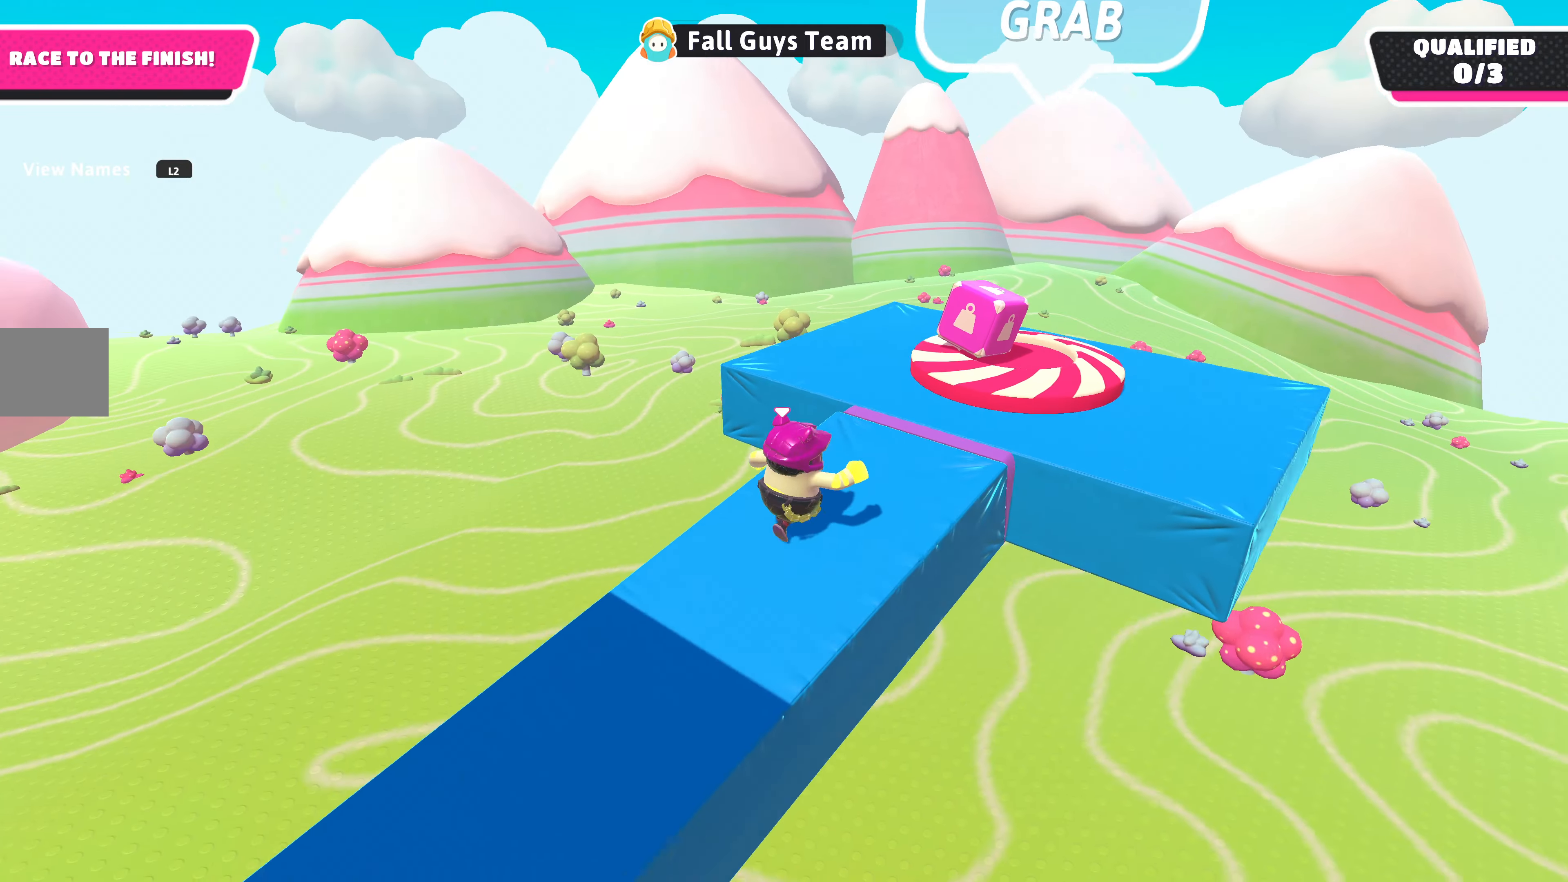
{"buttons": [], "left_stick": "up-right", "right_stick": "left", "events": [[200, "right_stick", "left"]]}
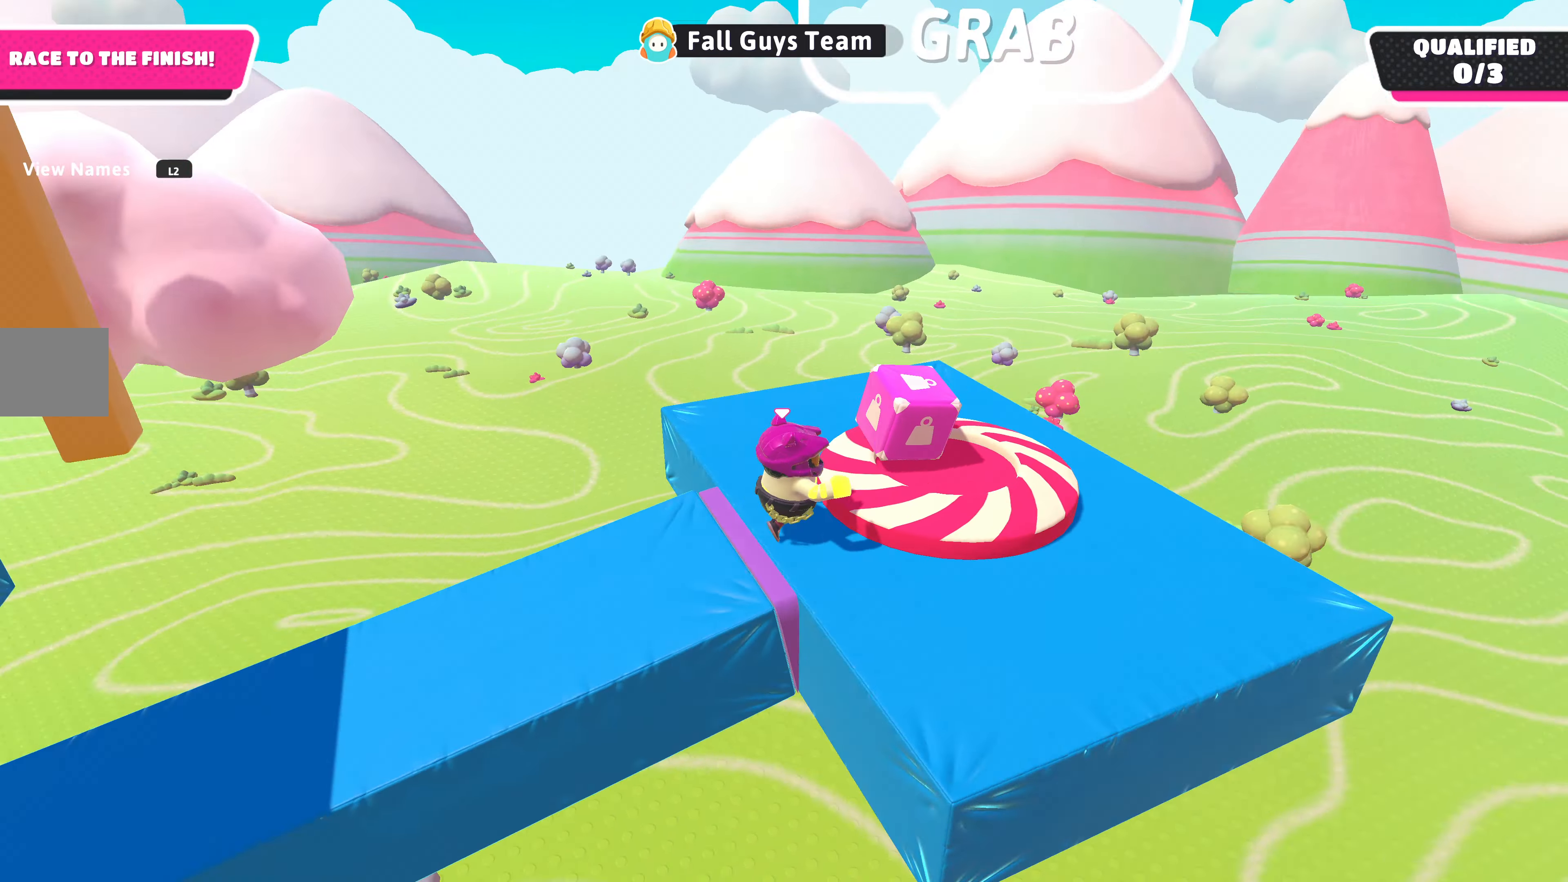
{"buttons": ["R2"], "left_stick": "up-left", "right_stick": "left", "events": [[200, "R2", "down"], [300, "left_stick", "up-left"]]}
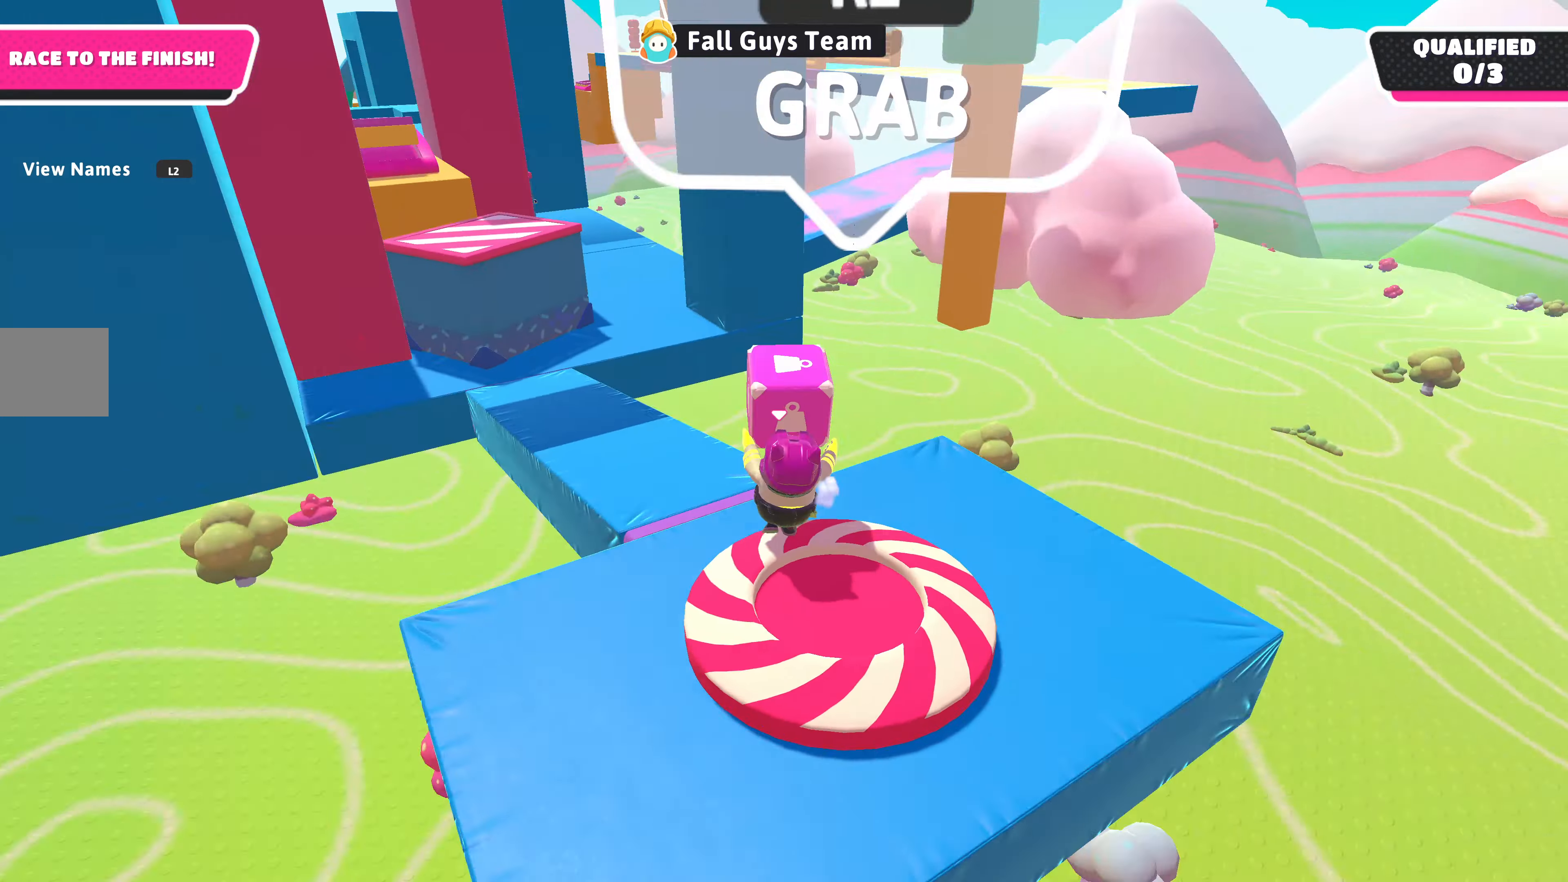
{"buttons": ["R2"], "left_stick": "up", "right_stick": "left", "events": [[67, "right_stick", "center"], [333, "left_stick", "up"], [500, "right_stick", "left"]]}
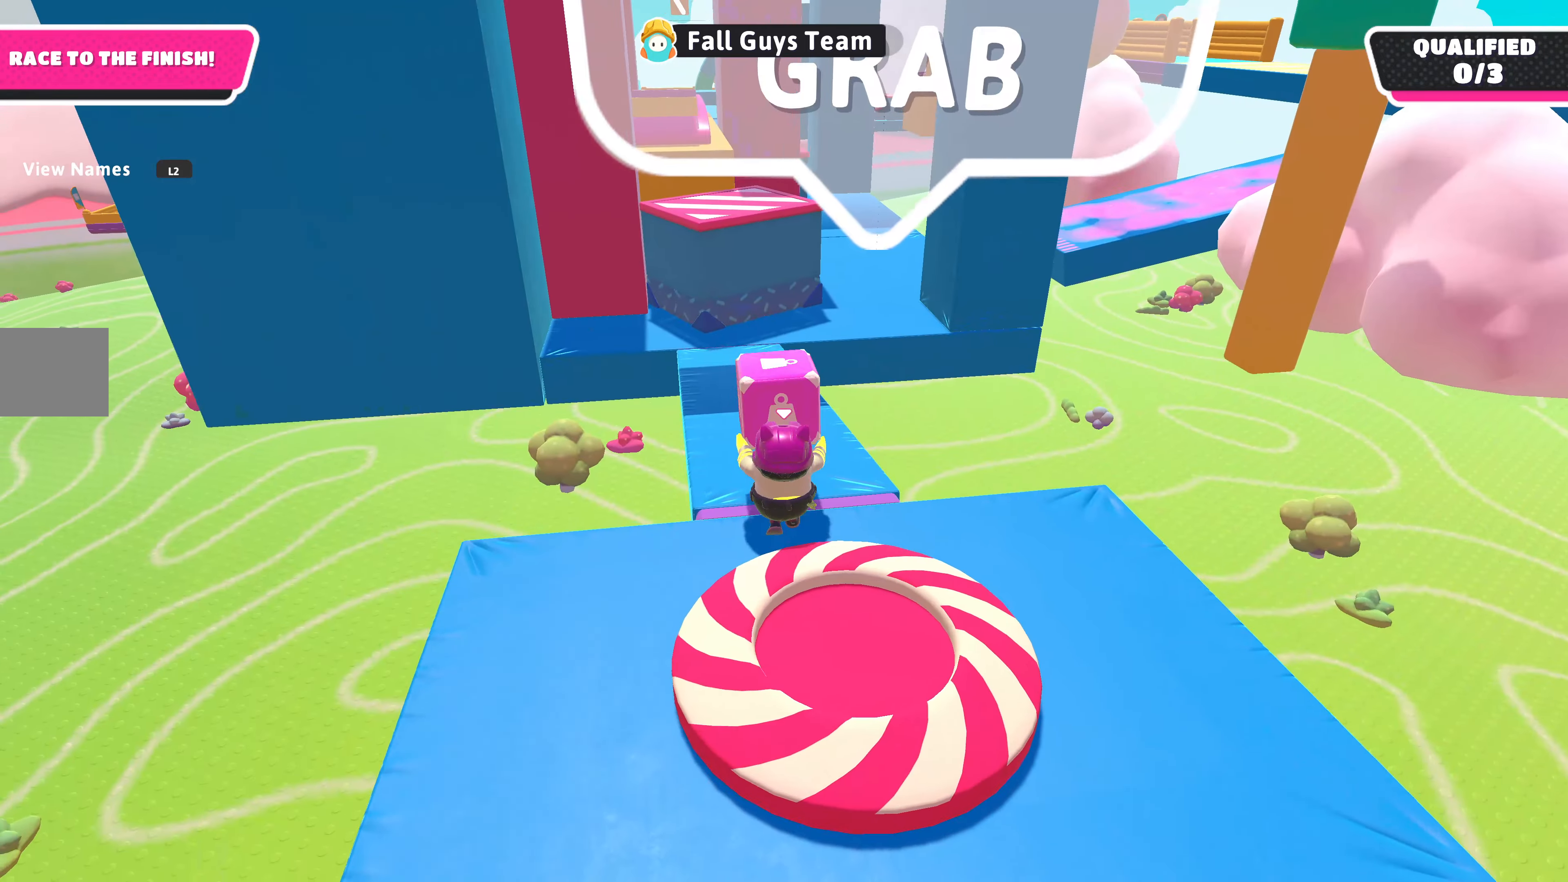
{"buttons": ["R2"], "left_stick": "up", "right_stick": "down", "events": [[100, "right_stick", "down-left"], [233, "right_stick", "down"]]}
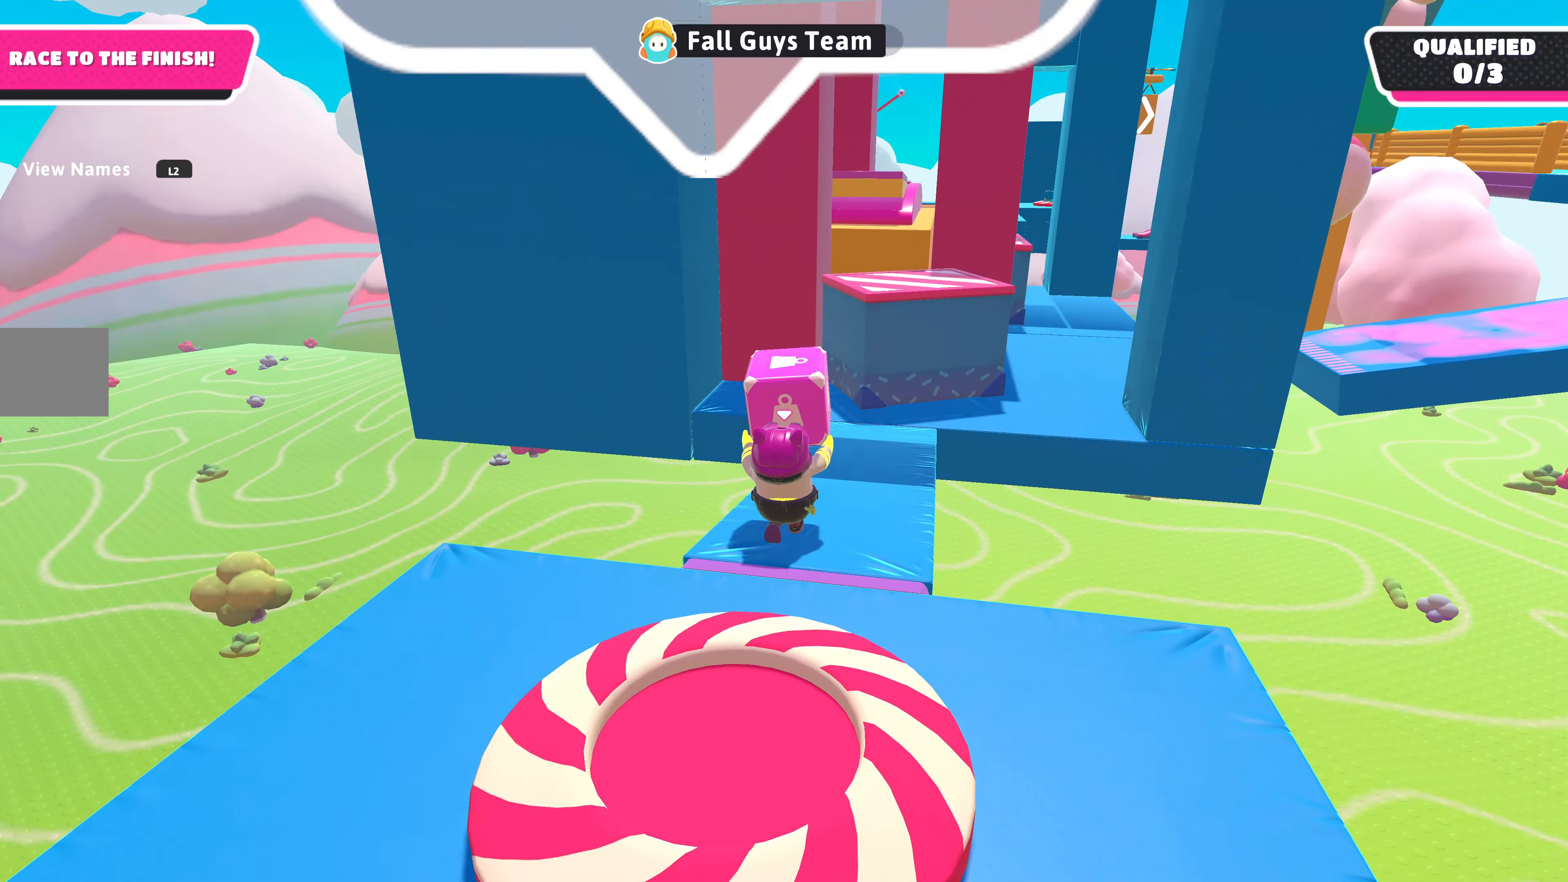
{"buttons": ["R2"], "left_stick": "up", "right_stick": "right", "events": [[67, "right_stick", "center"], [467, "right_stick", "right"]]}
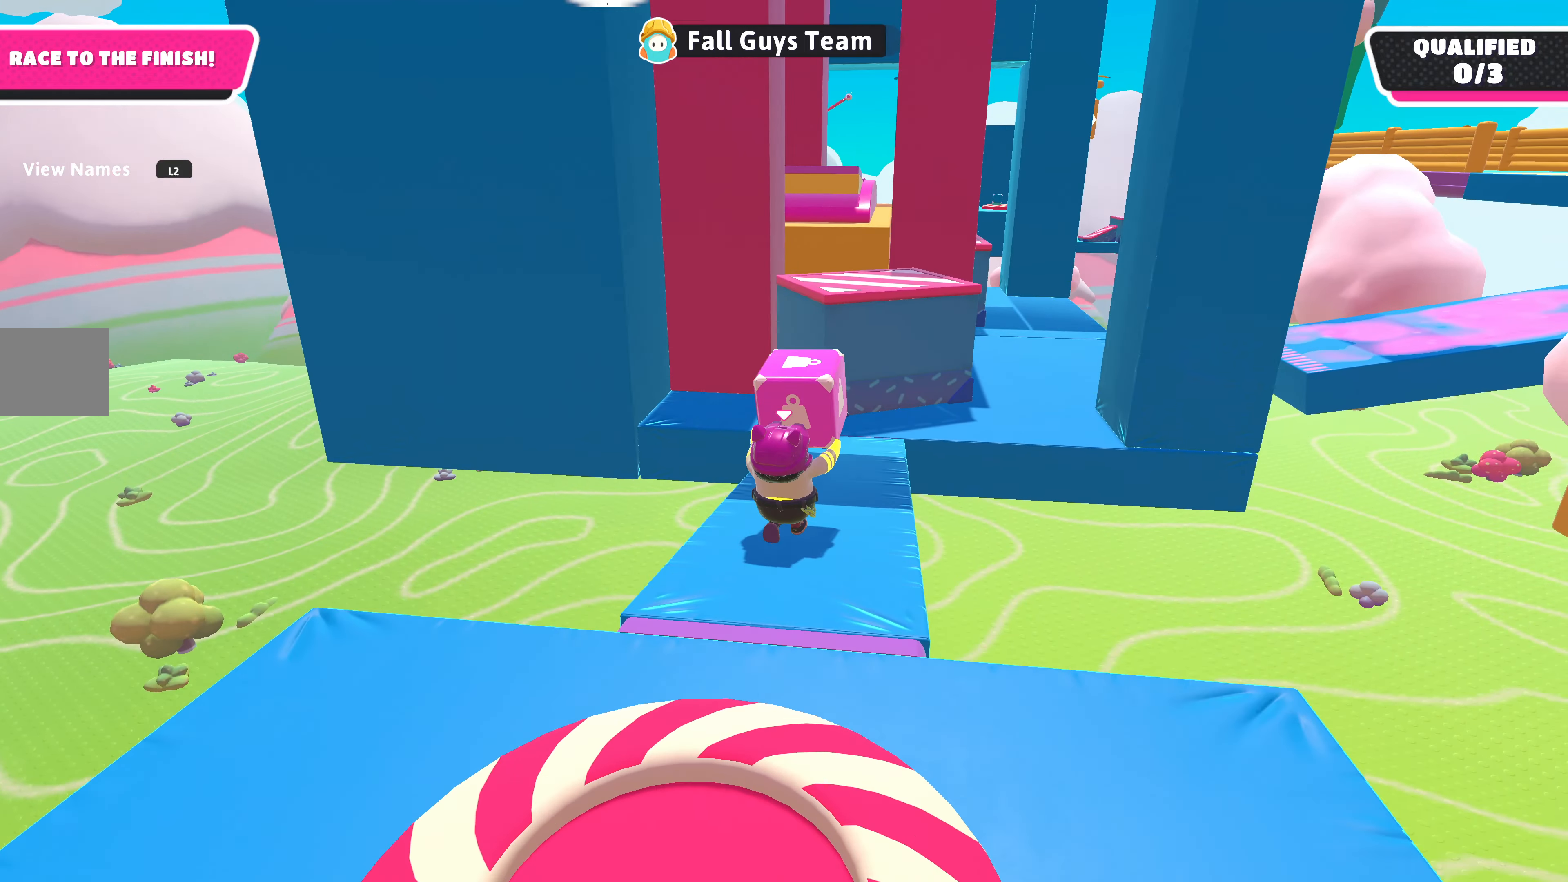
{"buttons": ["R2"], "left_stick": "up", "right_stick": "center", "events": [[167, "right_stick", "center"]]}
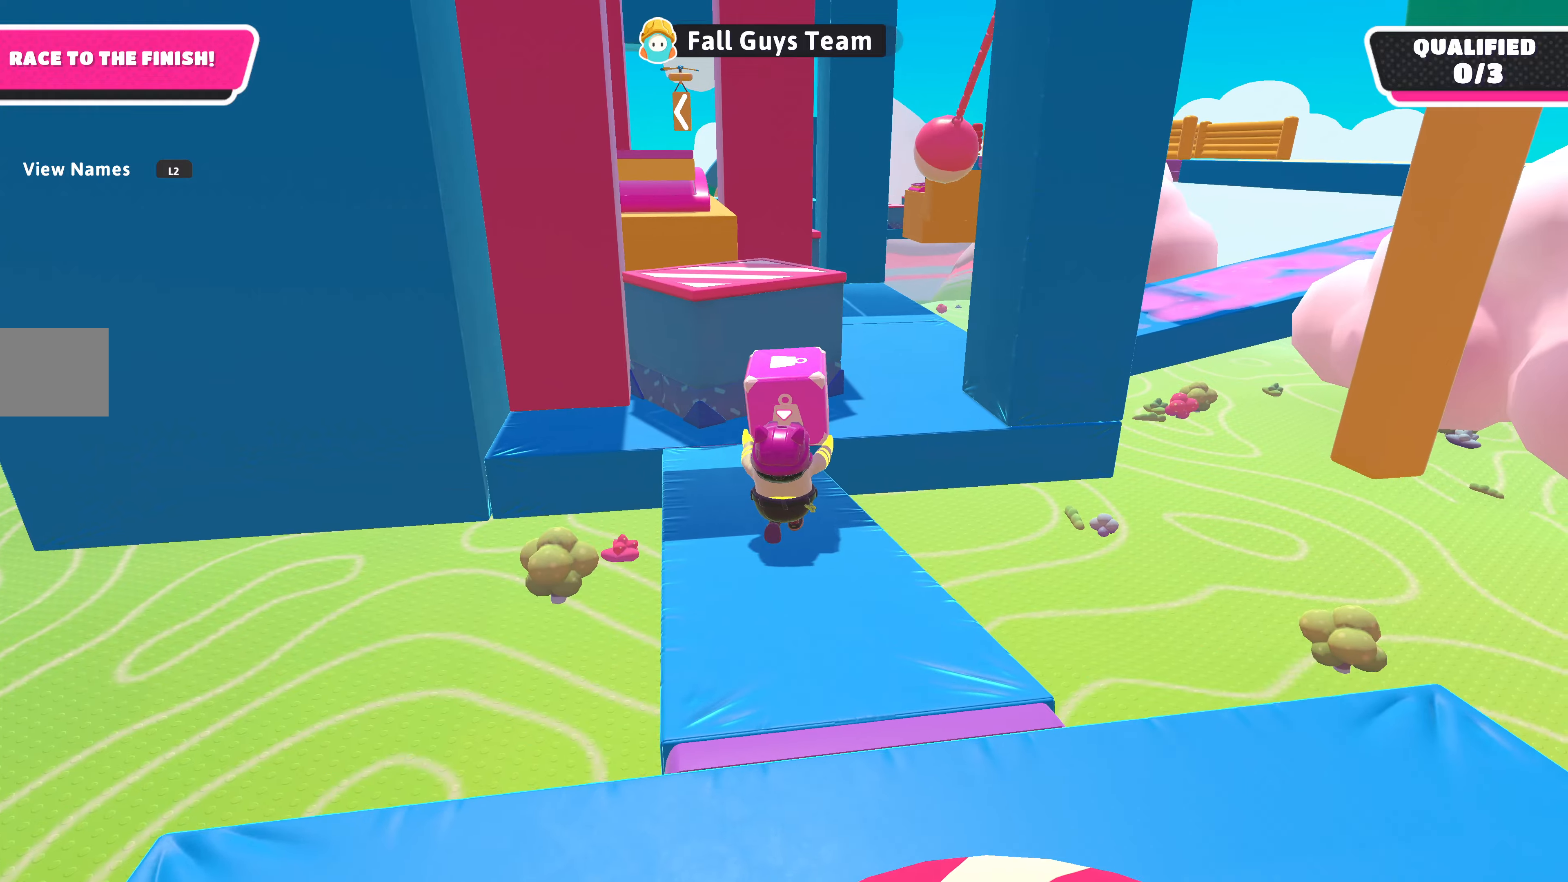
{"buttons": ["R2"], "left_stick": "up", "right_stick": "center", "events": []}
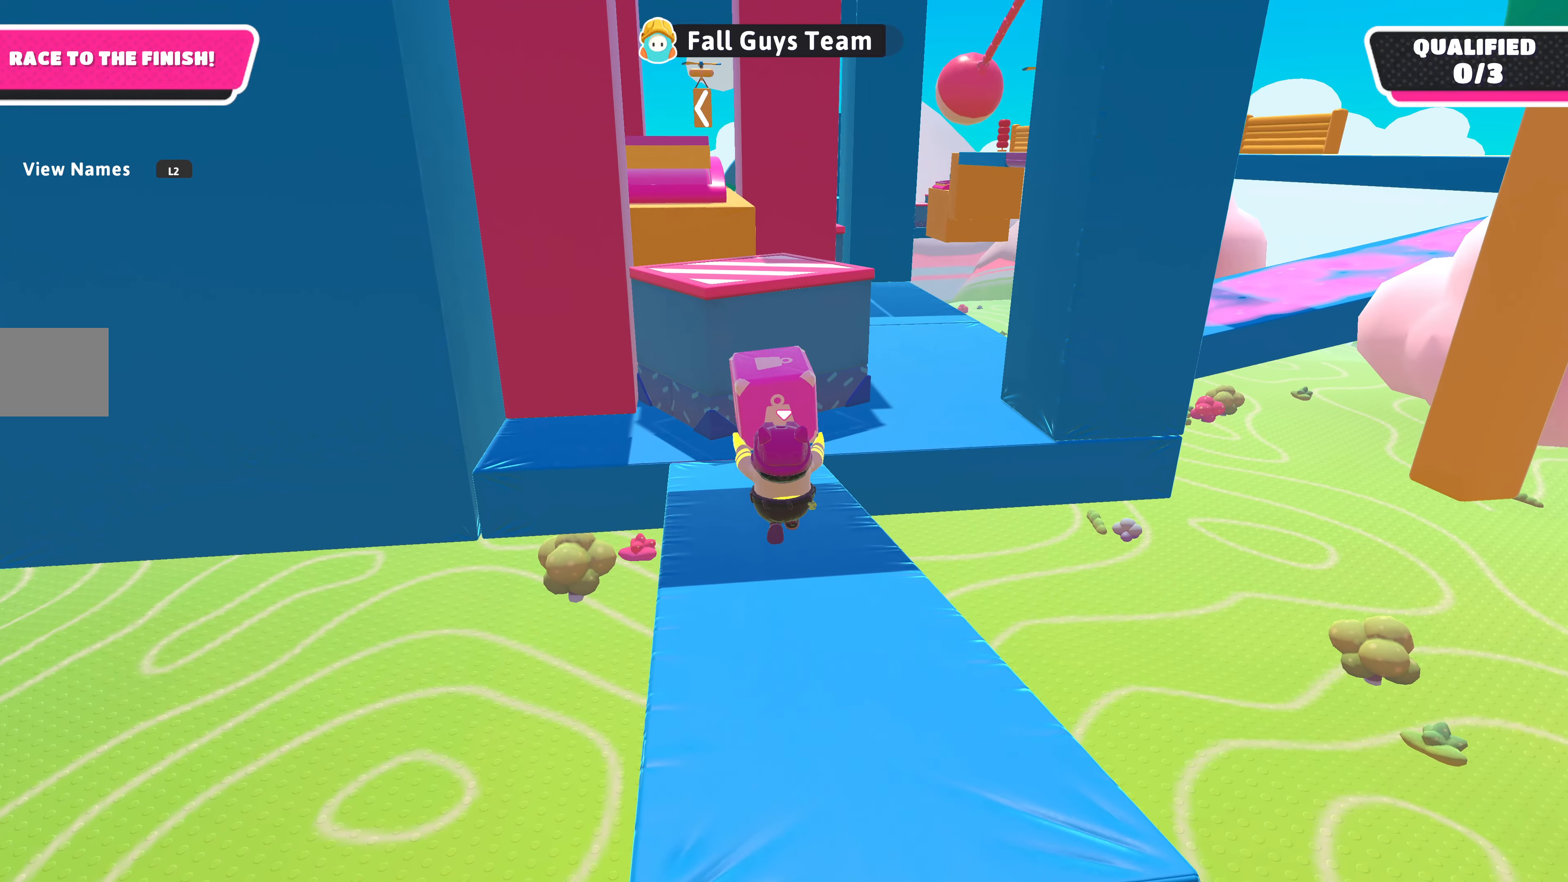
{"buttons": ["R2"], "left_stick": "up", "right_stick": "center", "events": []}
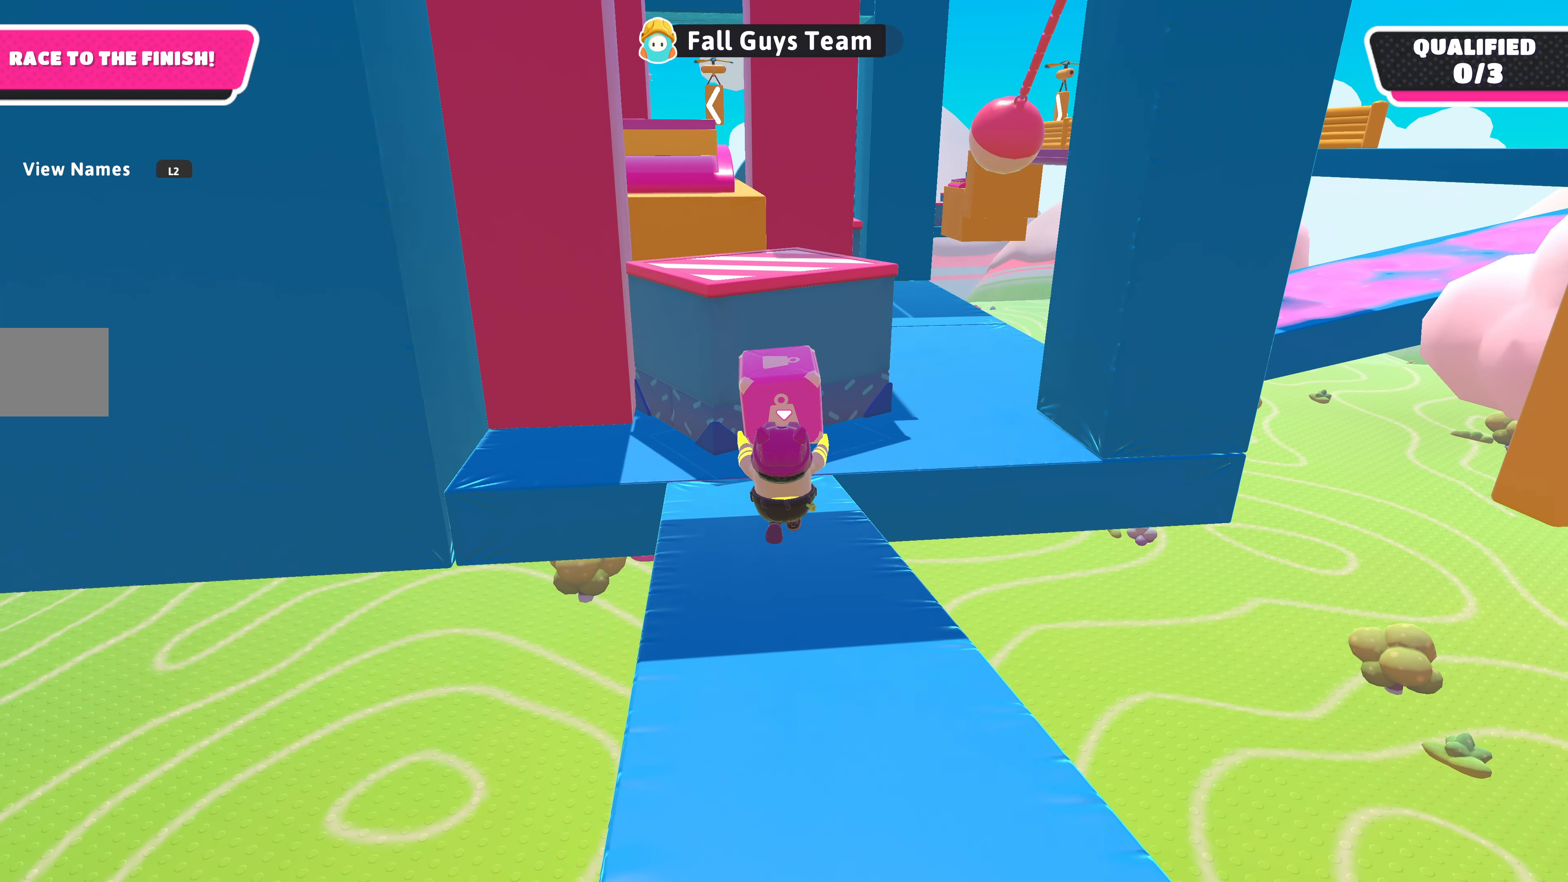
{"buttons": ["R2"], "left_stick": "up", "right_stick": "center", "events": []}
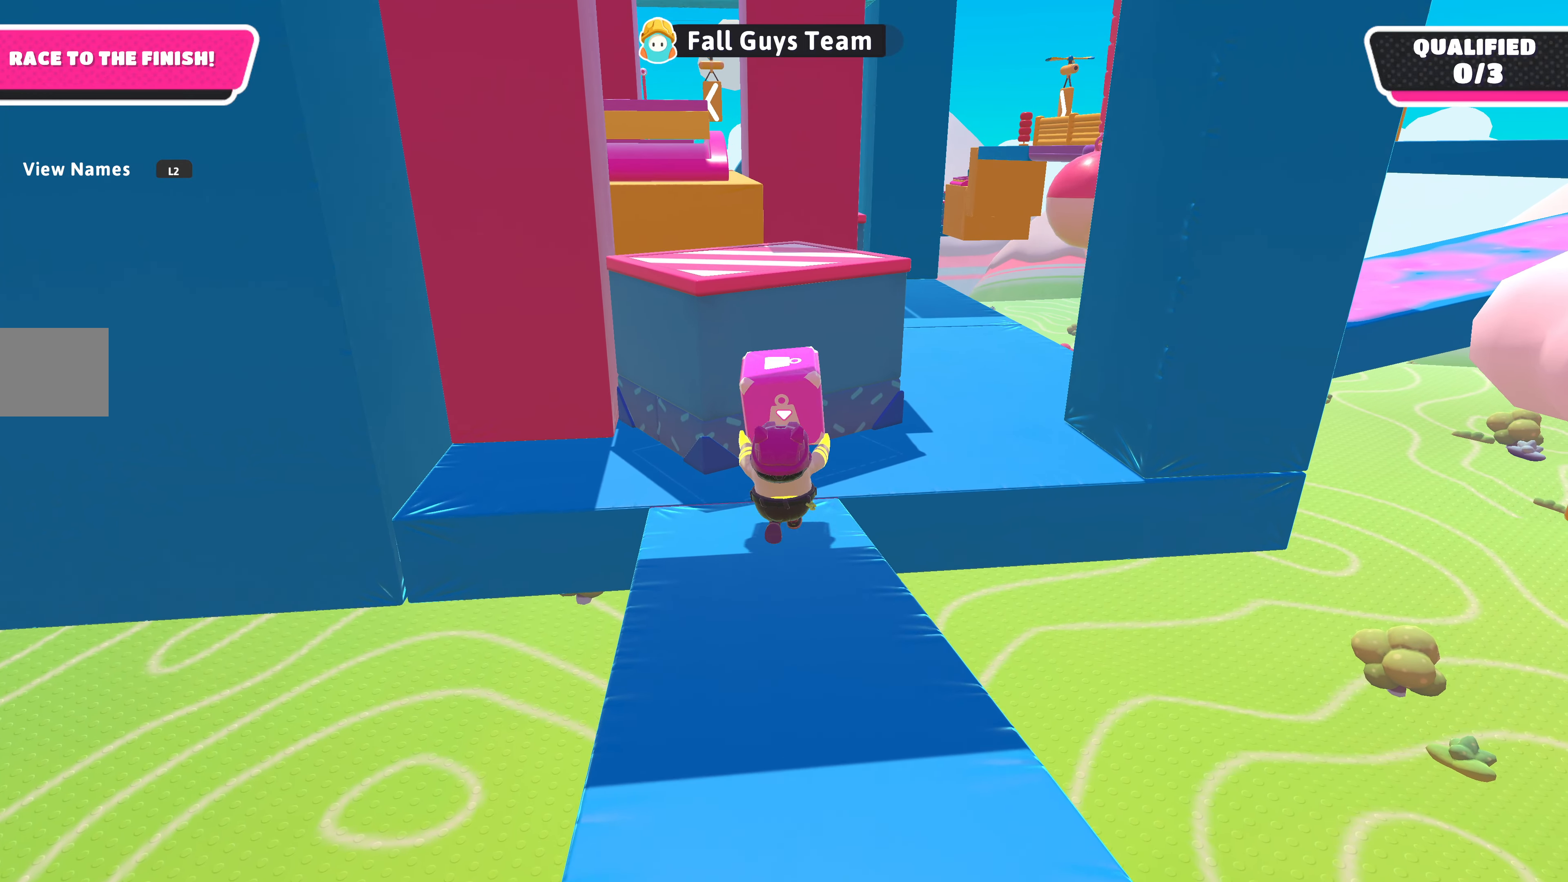
{"buttons": ["R2"], "left_stick": "up", "right_stick": "center", "events": []}
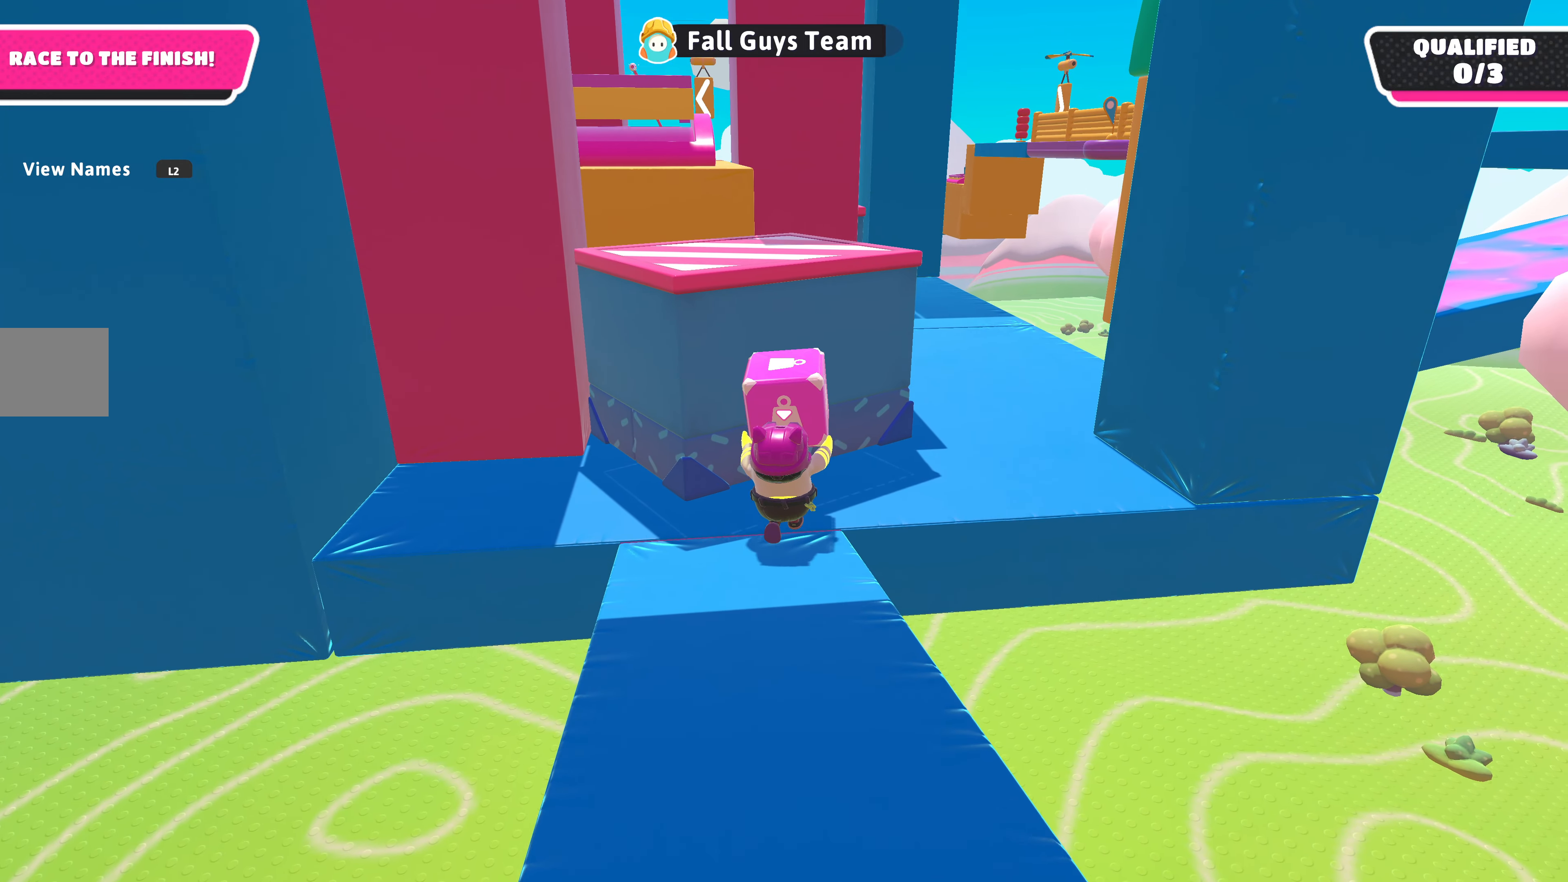
{"buttons": ["R2"], "left_stick": "up-right", "right_stick": "left", "events": [[133, "left_stick", "up-right"], [200, "right_stick", "left"]]}
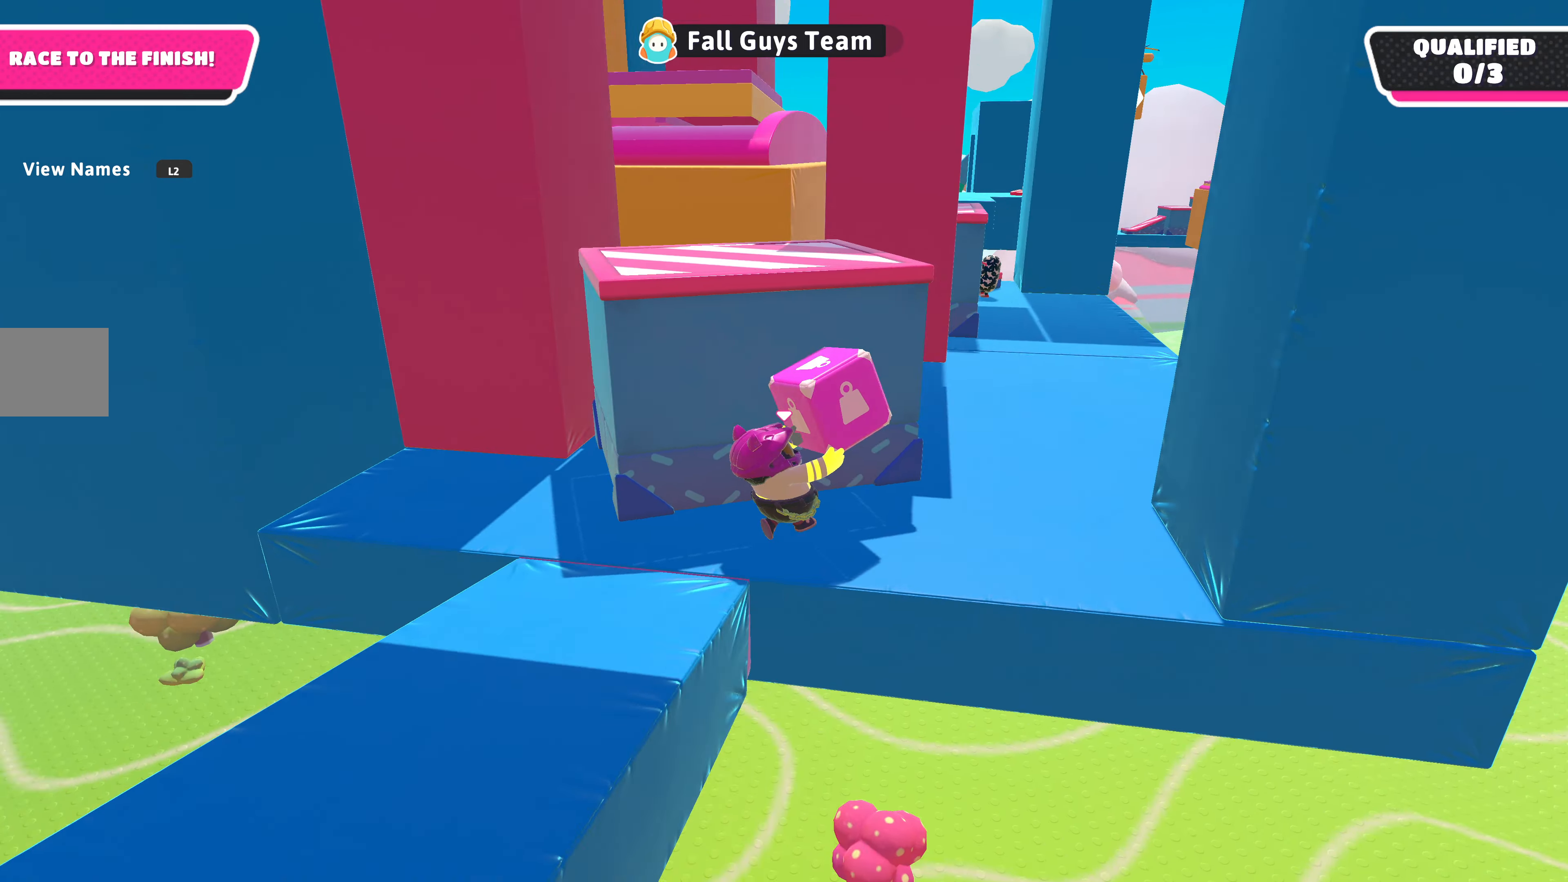
{"buttons": ["R2"], "left_stick": "up-right", "right_stick": "center", "events": [[433, "right_stick", "center"]]}
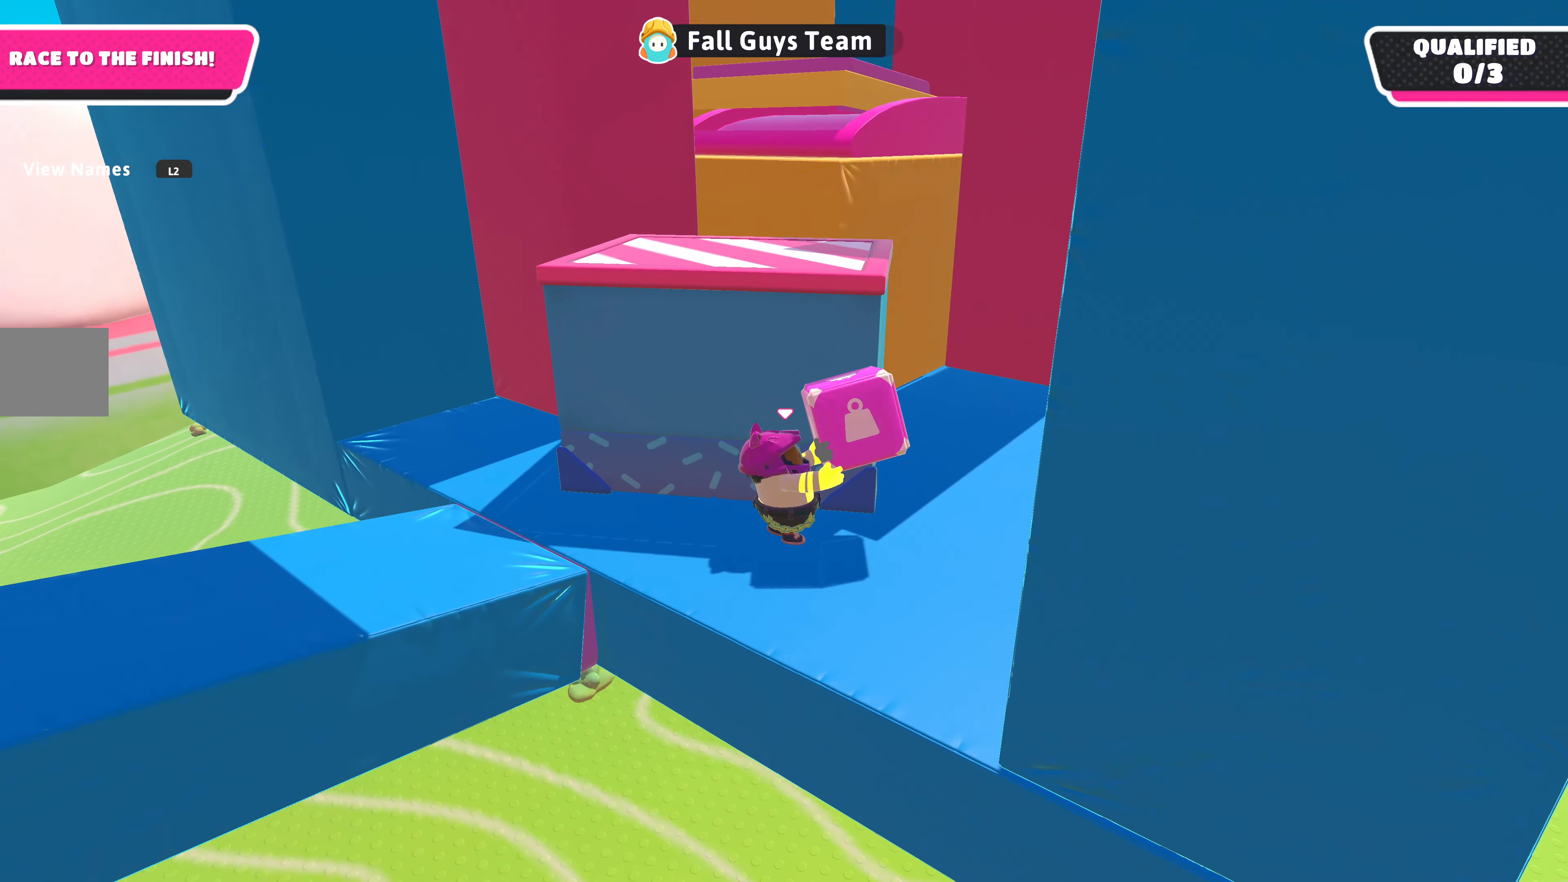
{"buttons": ["R2"], "left_stick": "up-right", "right_stick": "center", "events": [[200, "right_stick", "up-right"], [400, "right_stick", "center"]]}
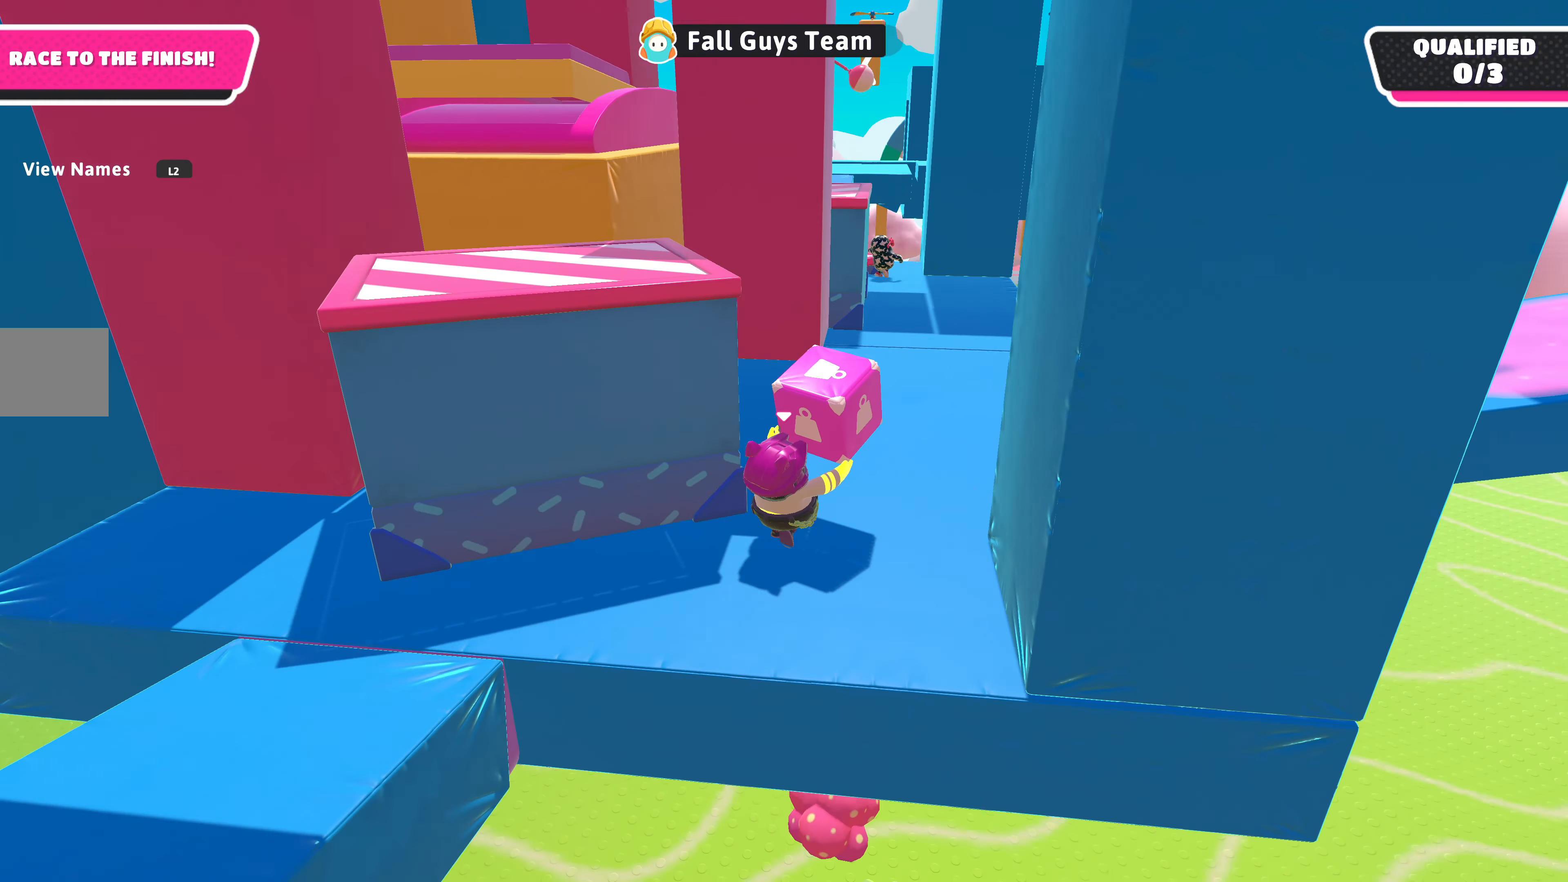
{"buttons": ["R2"], "left_stick": "up", "right_stick": "center", "events": [[233, "left_stick", "up"], [233, "right_stick", "left"], [433, "right_stick", "center"]]}
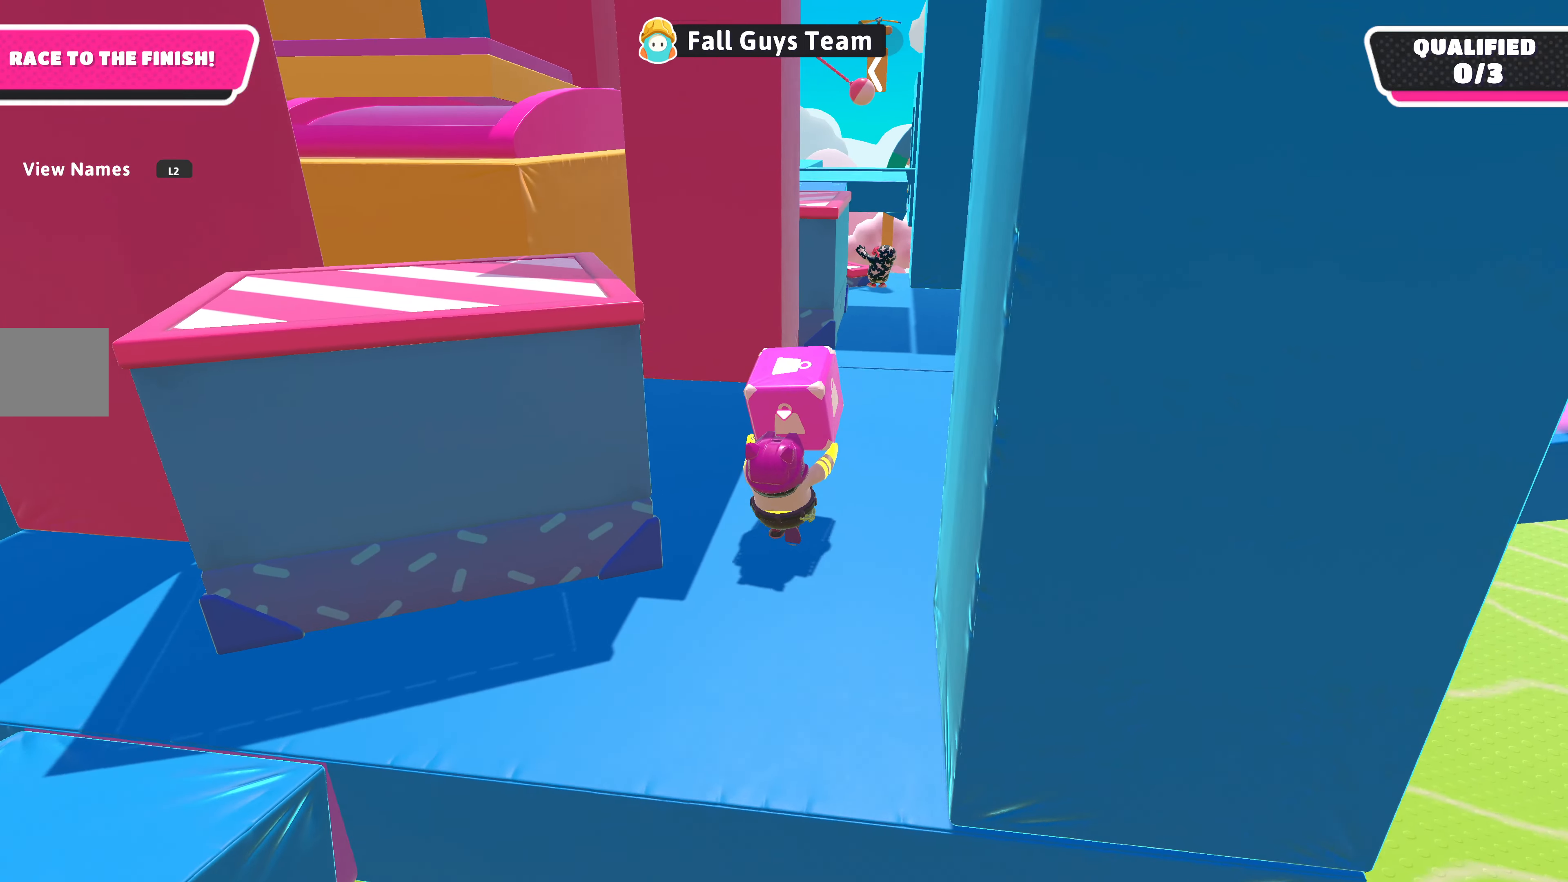
{"buttons": ["R2"], "left_stick": "up", "right_stick": "center", "events": []}
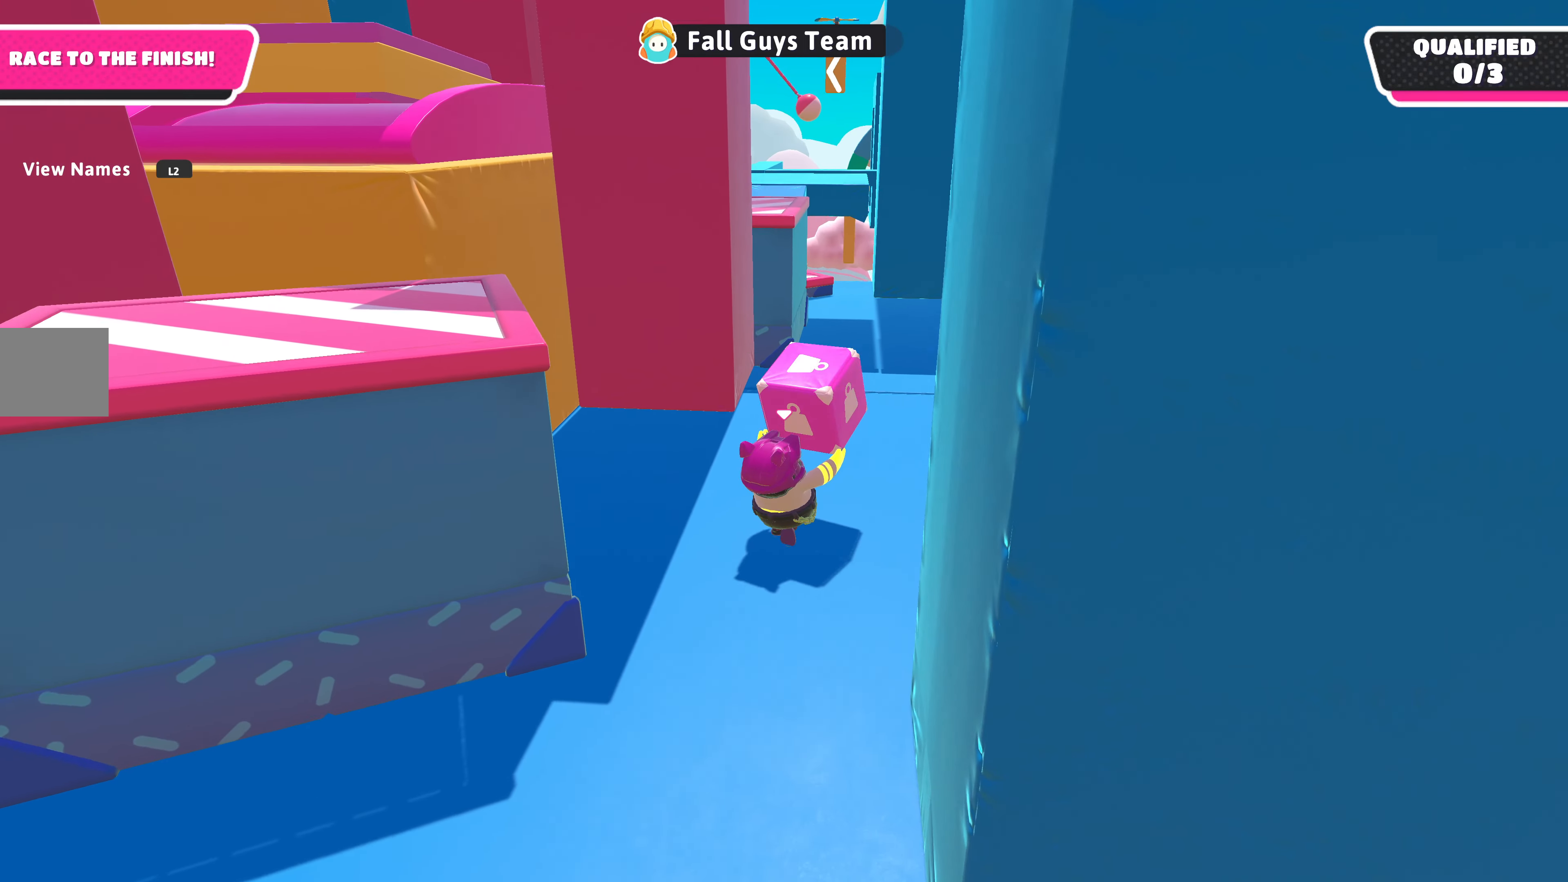
{"buttons": ["R2"], "left_stick": "up", "right_stick": "center", "events": []}
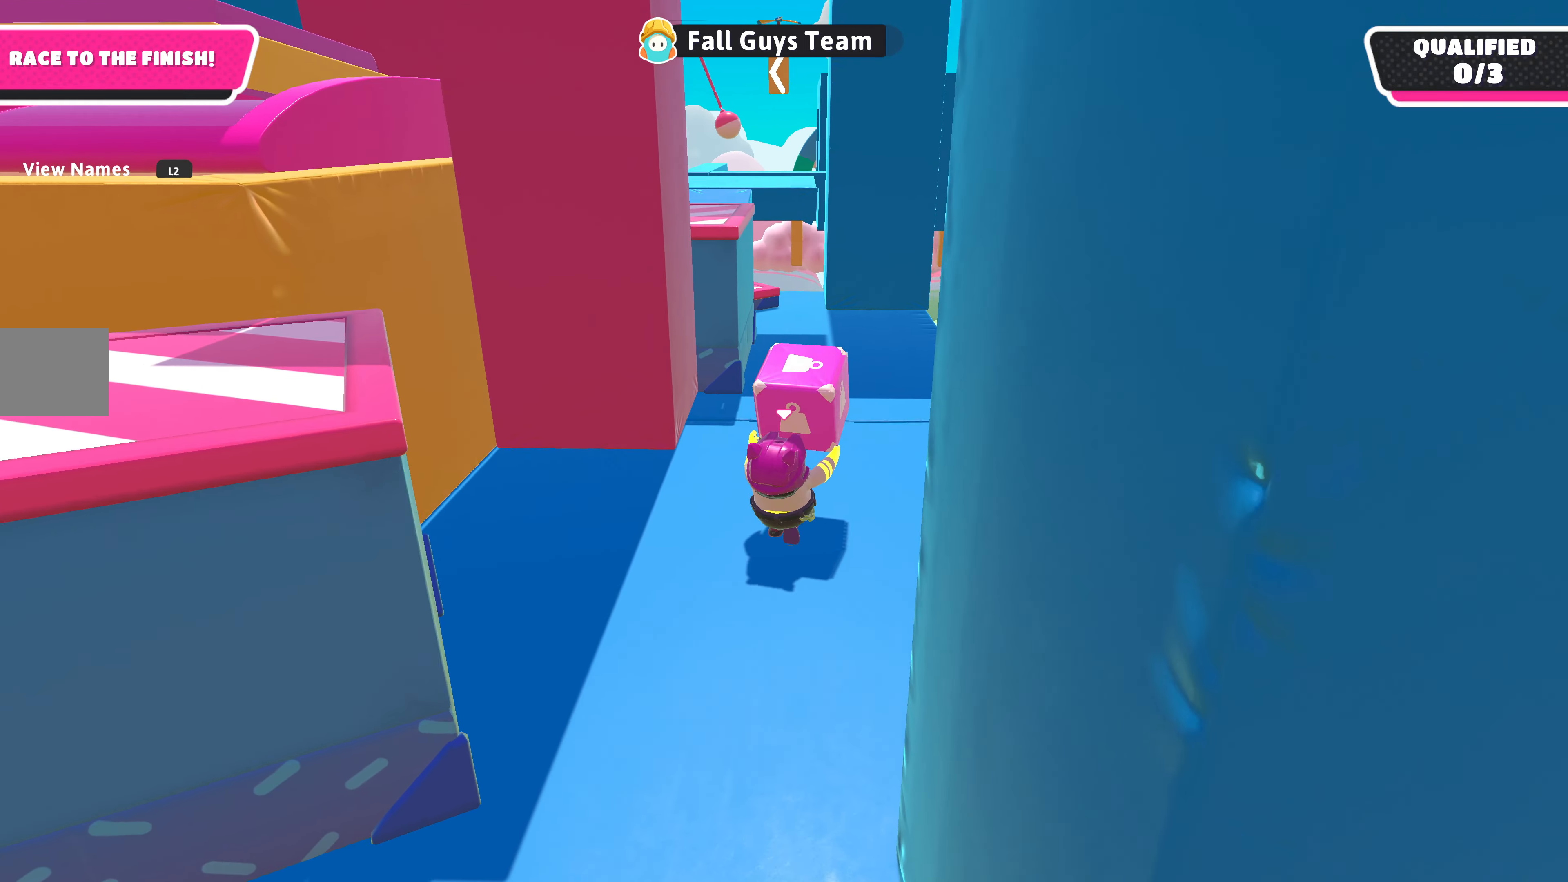
{"buttons": ["R2"], "left_stick": "up-right", "right_stick": "left", "events": [[133, "right_stick", "left"], [200, "left_stick", "up-right"]]}
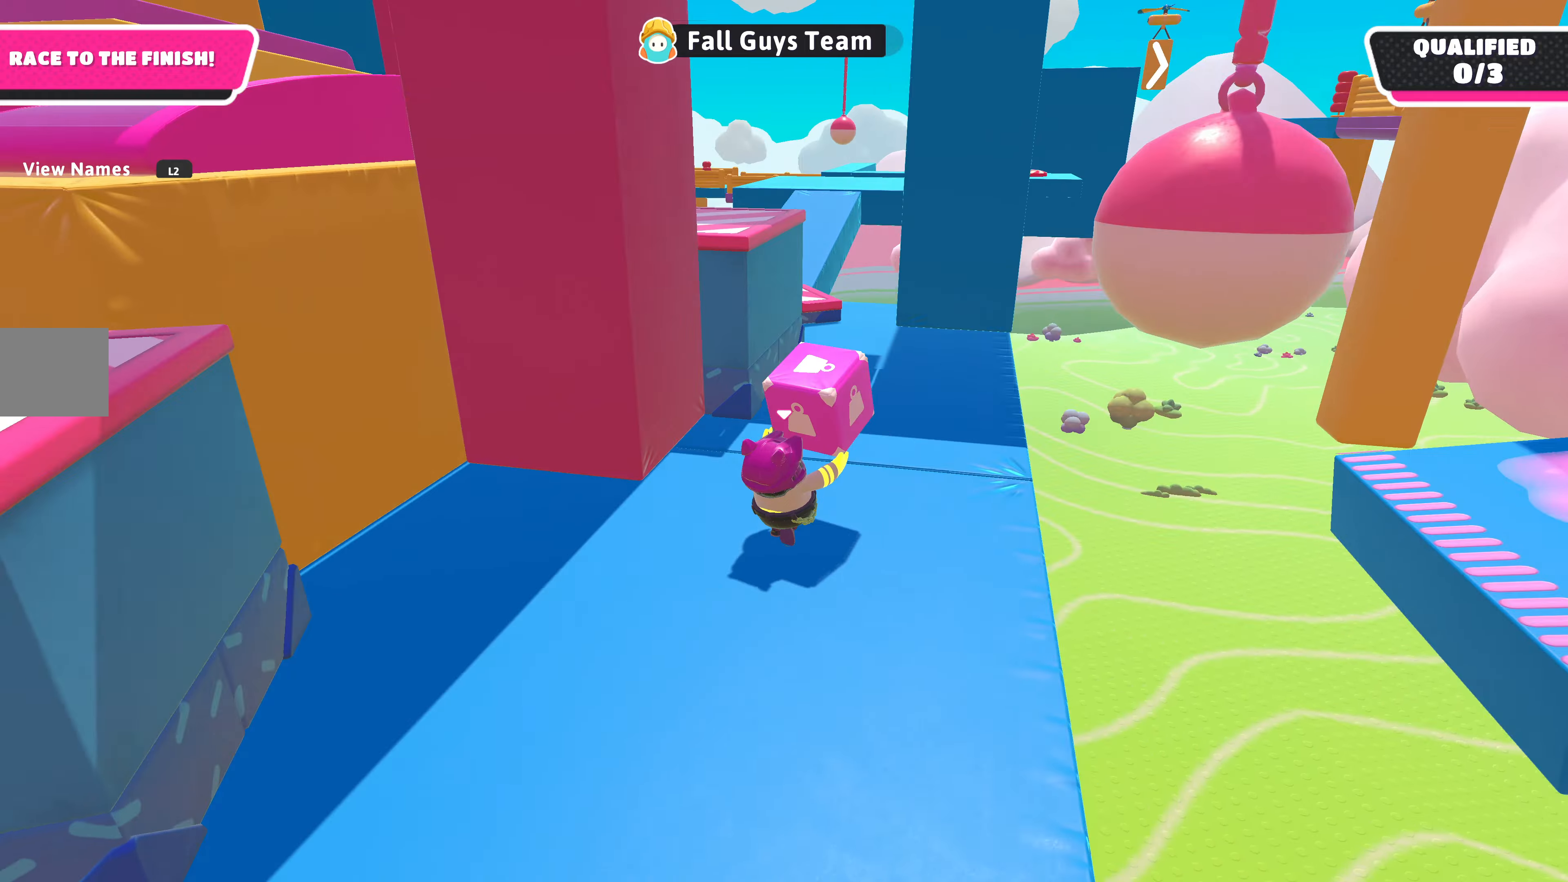
{"buttons": ["R2"], "left_stick": "up-right", "right_stick": "left", "events": []}
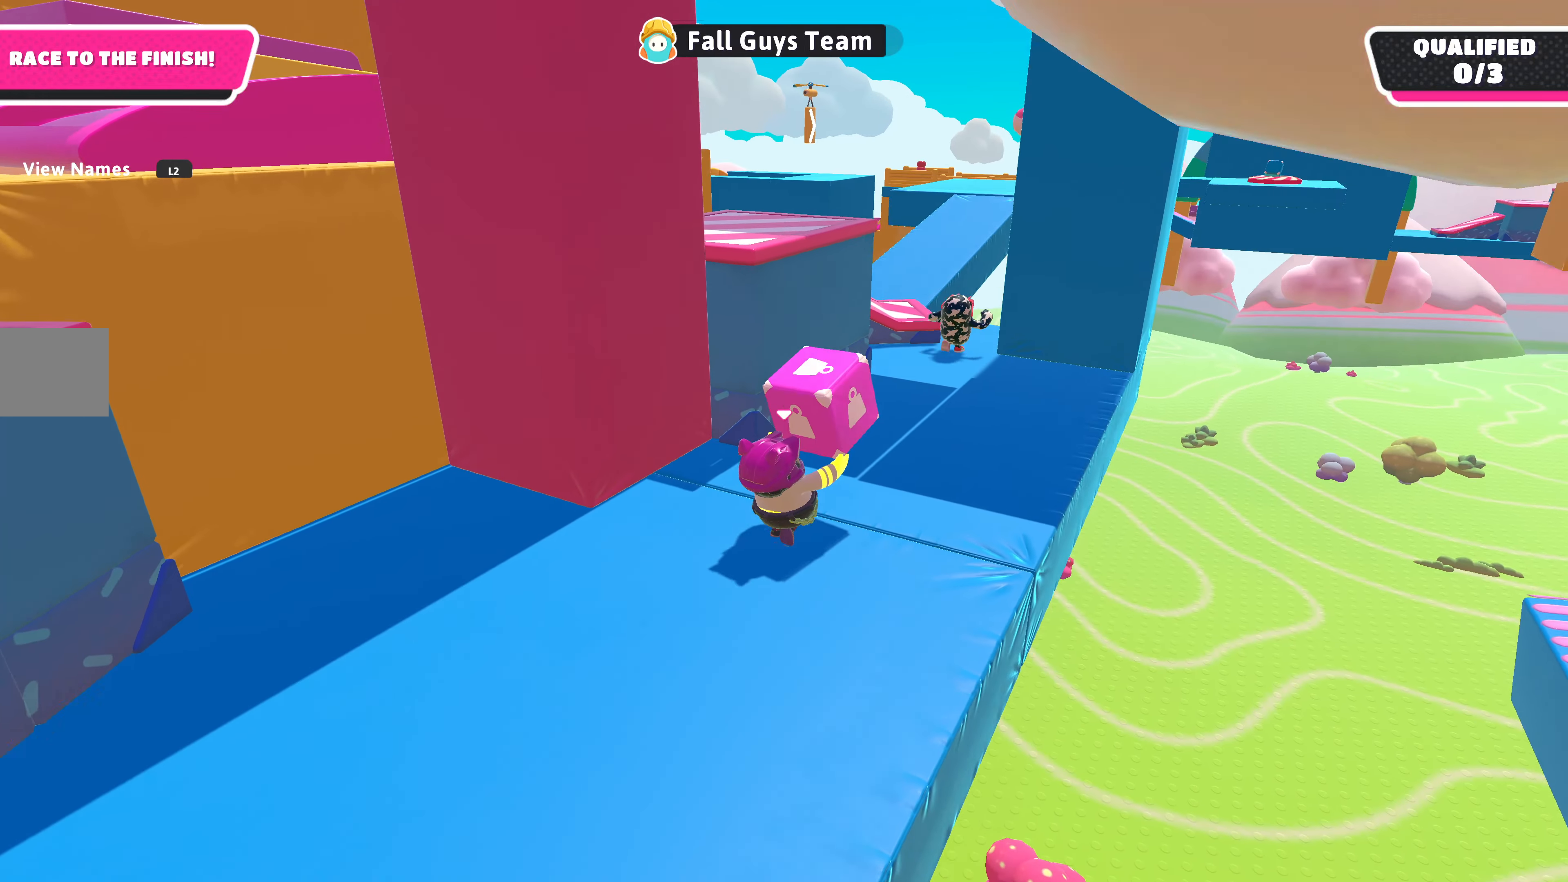
{"buttons": ["R2"], "left_stick": "up-right", "right_stick": "left", "events": []}
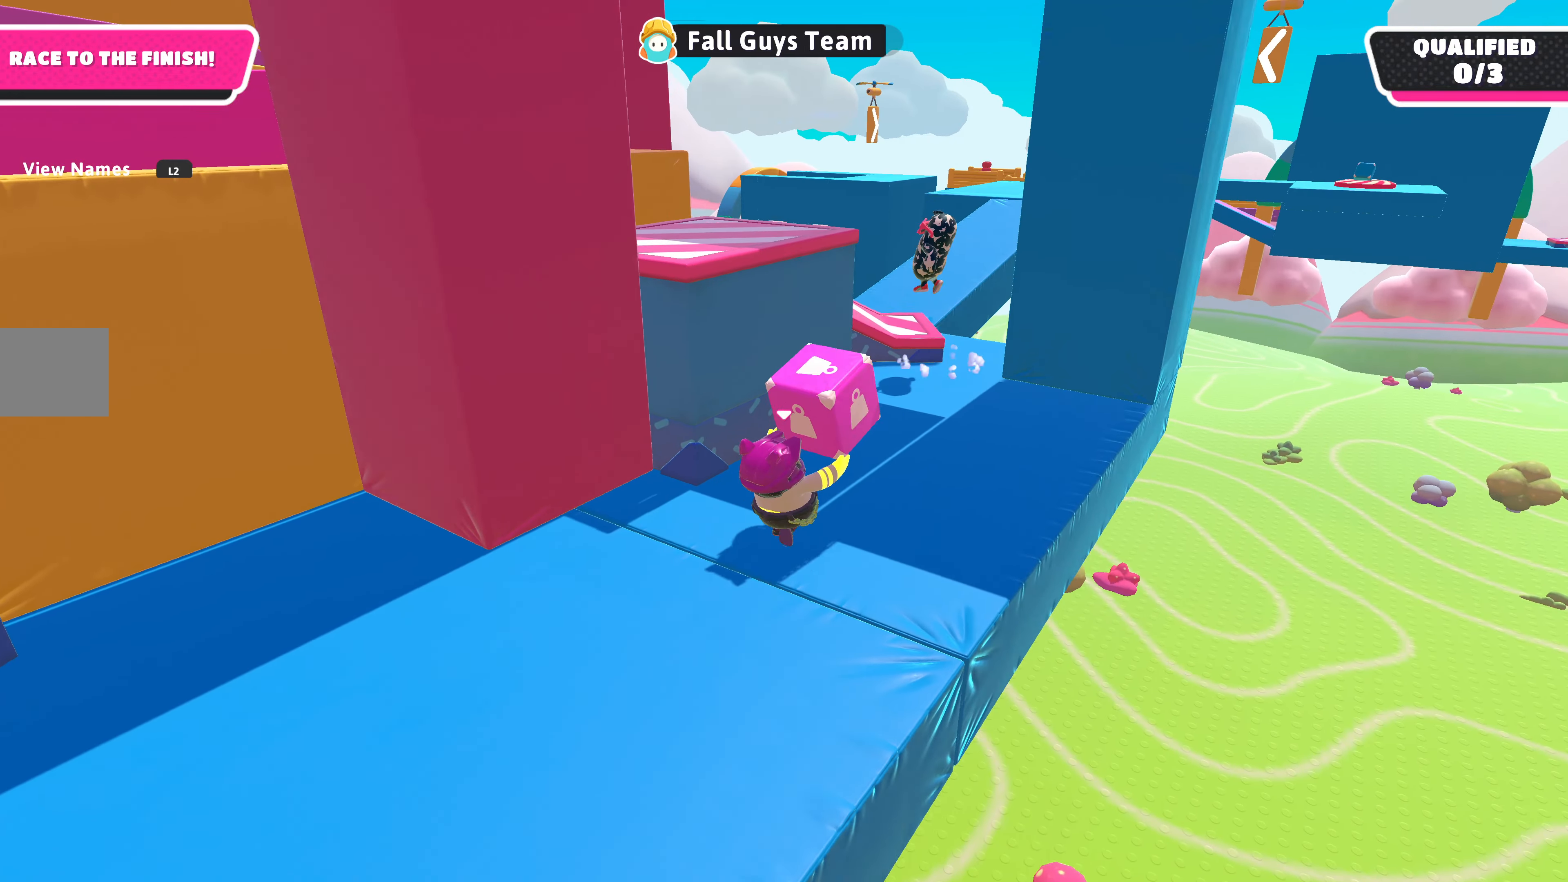
{"buttons": ["R2"], "left_stick": "up-right", "right_stick": "left", "events": []}
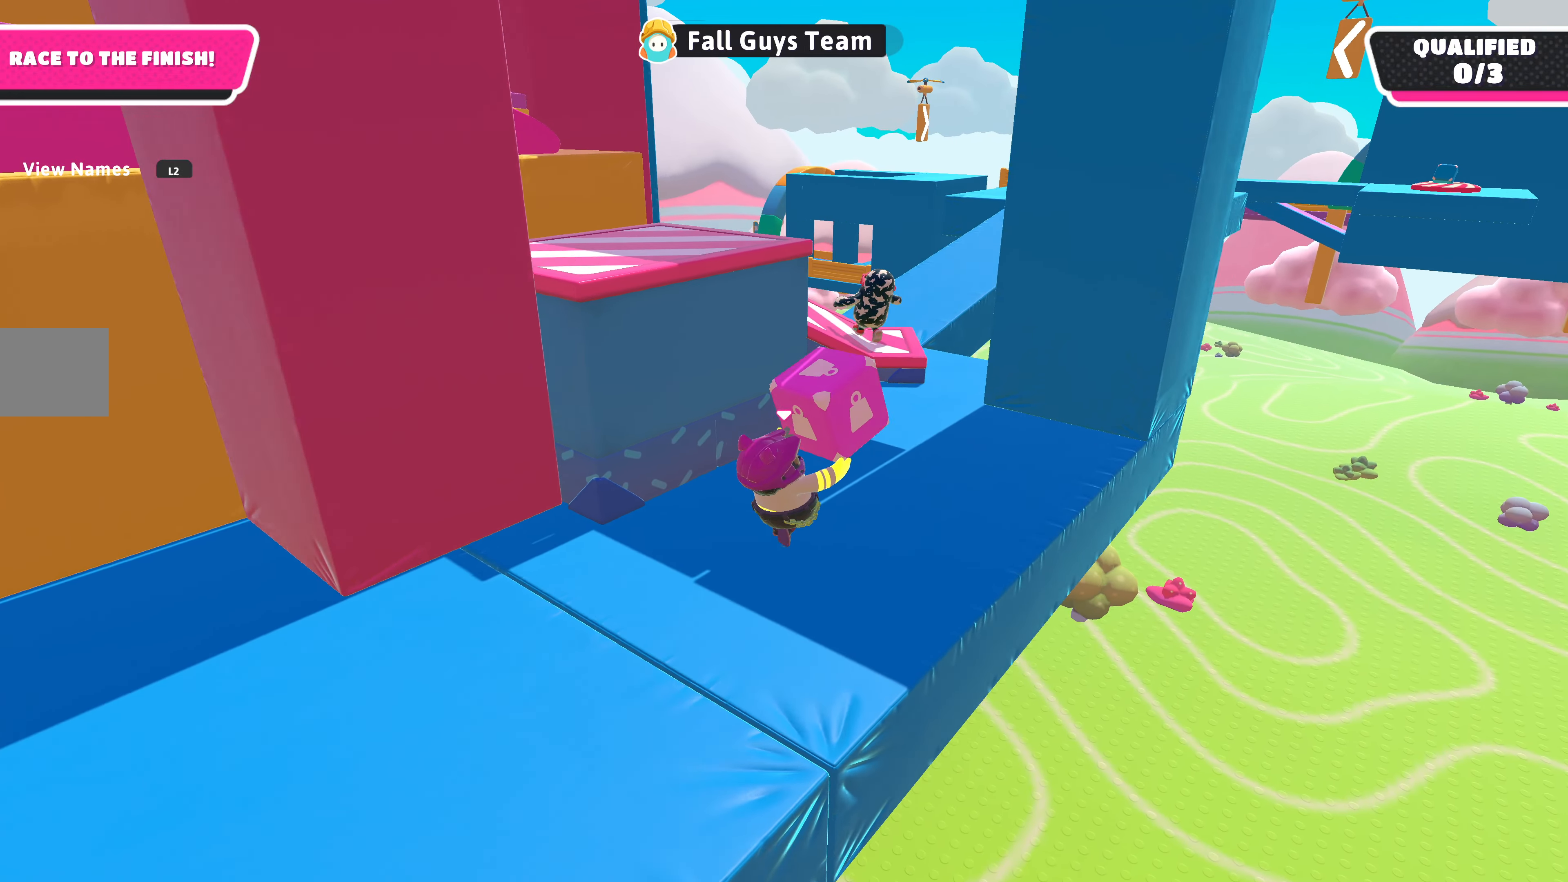
{"buttons": ["R2"], "left_stick": "up-right", "right_stick": "left", "events": []}
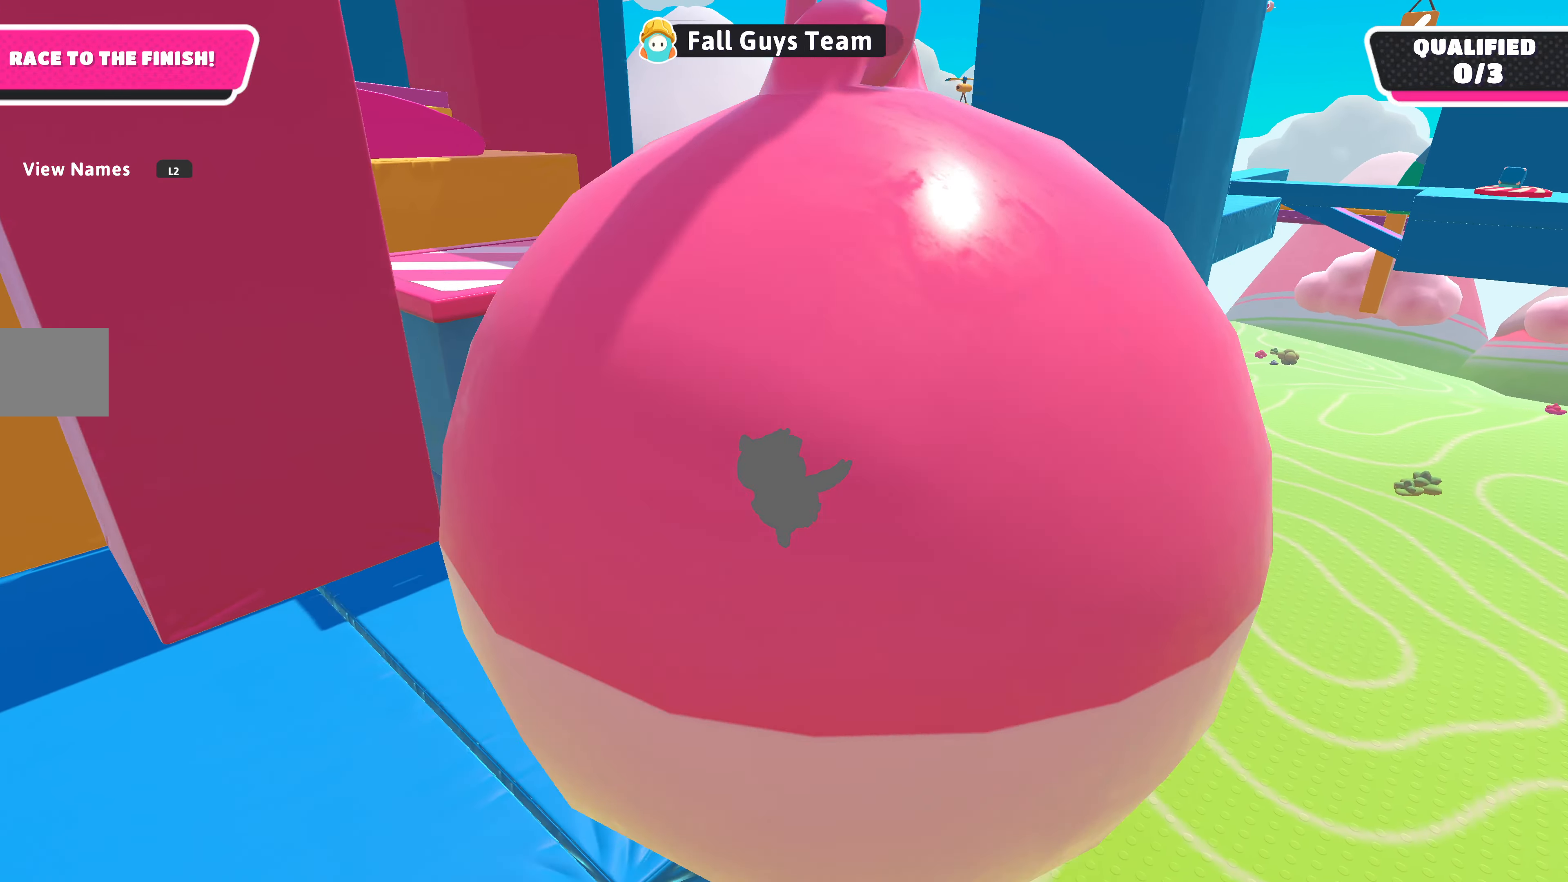
{"buttons": ["R2"], "left_stick": "up-right", "right_stick": "up-left", "events": [[167, "right_stick", "up-left"]]}
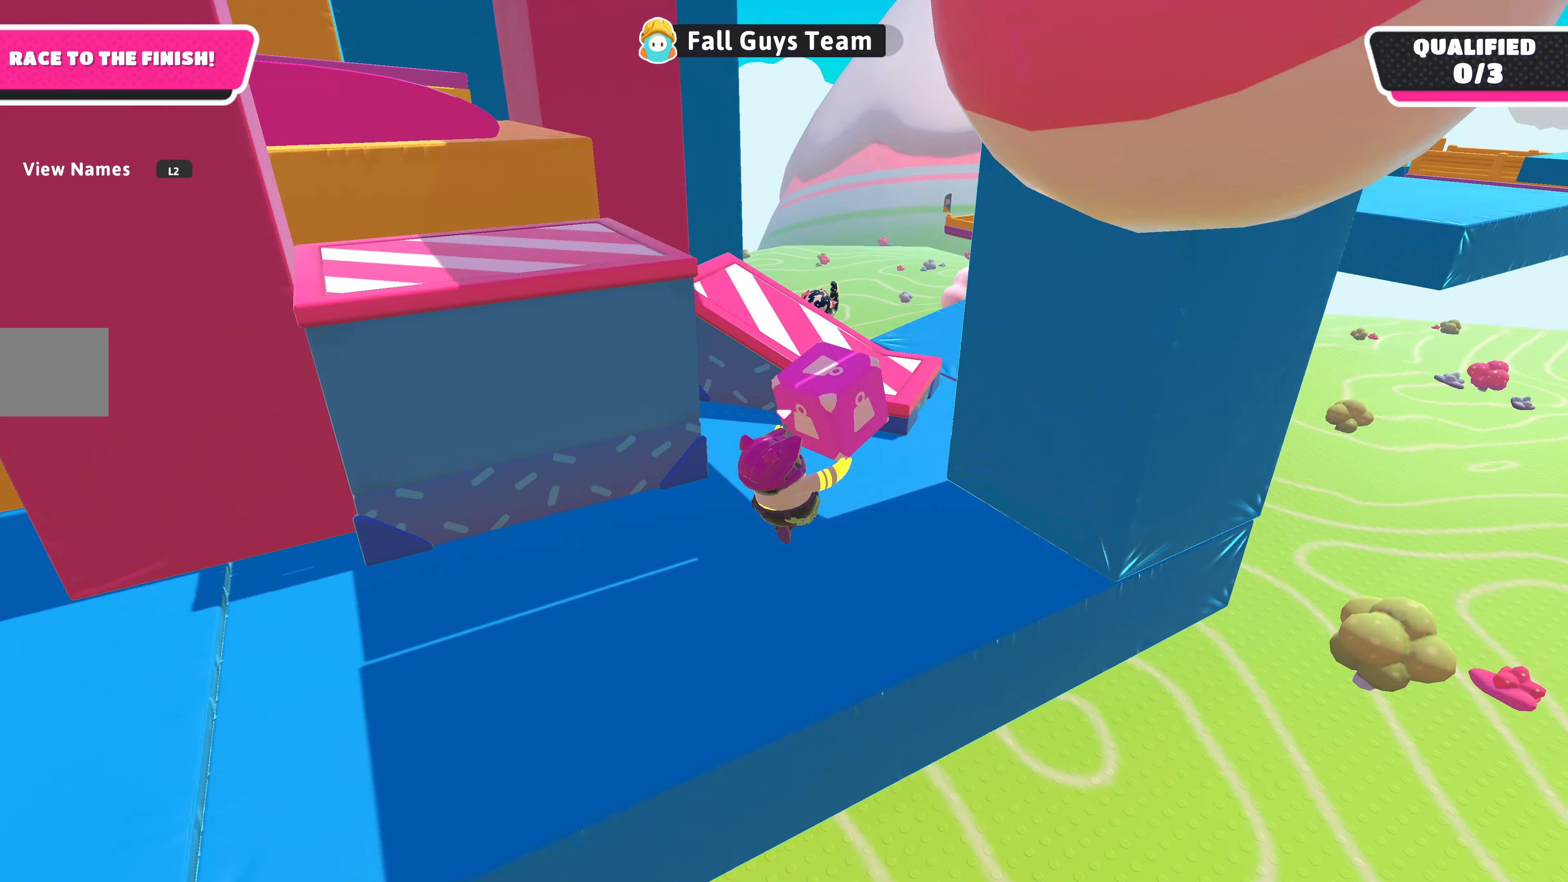
{"buttons": ["R2"], "left_stick": "up-right", "right_stick": "center", "events": [[267, "right_stick", "left"], [500, "right_stick", "center"]]}
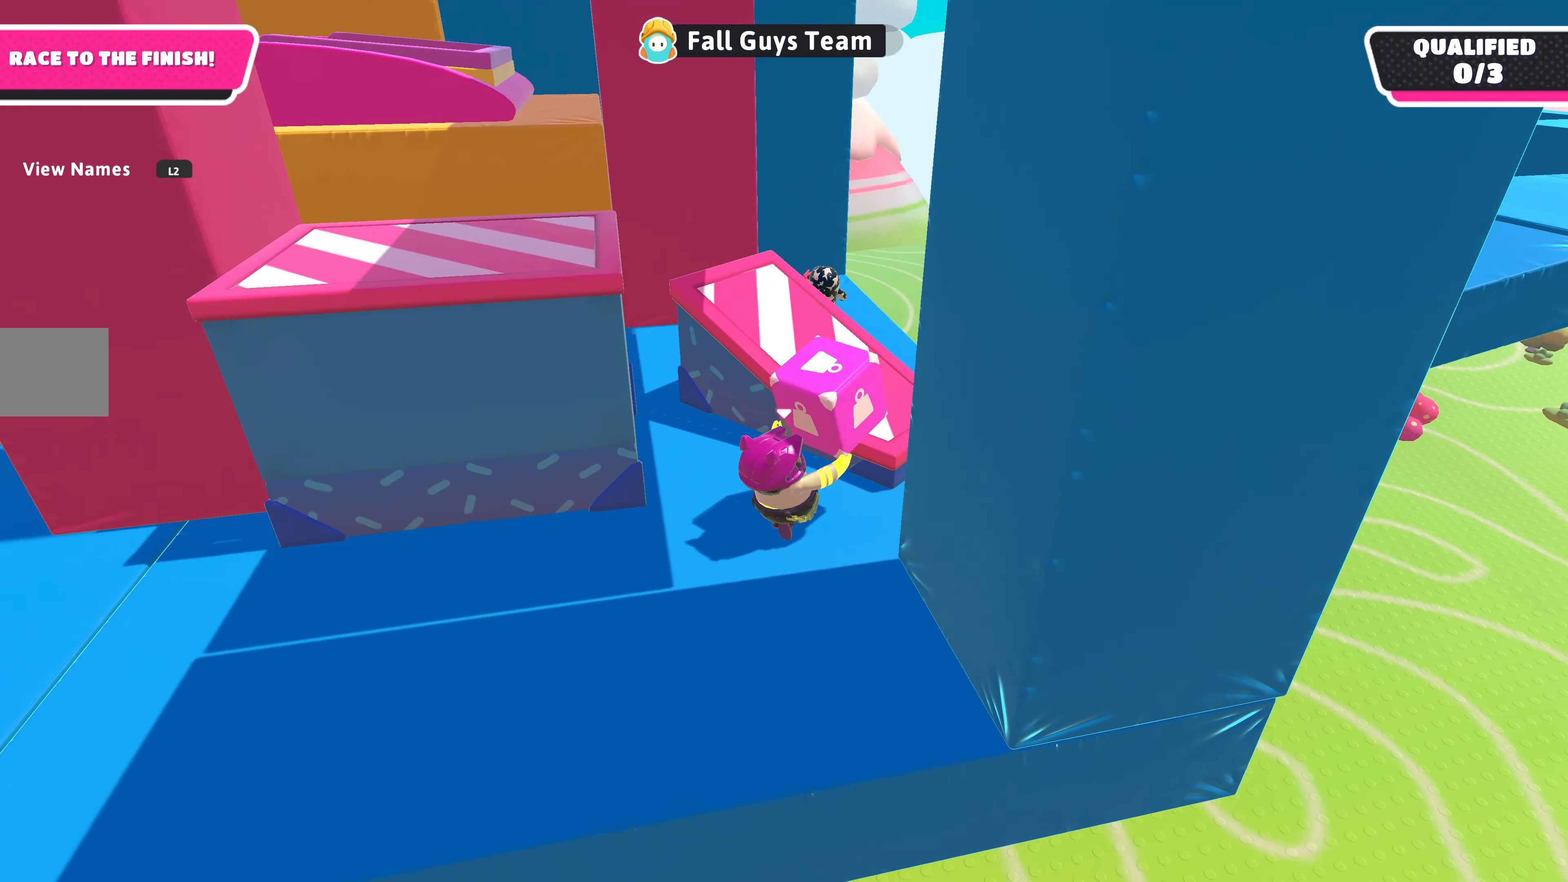
{"buttons": ["R2"], "left_stick": "up-right", "right_stick": "left", "events": [[134, "CROSS", "down"], [200, "CROSS", "up"], [267, "right_stick", "left"]]}
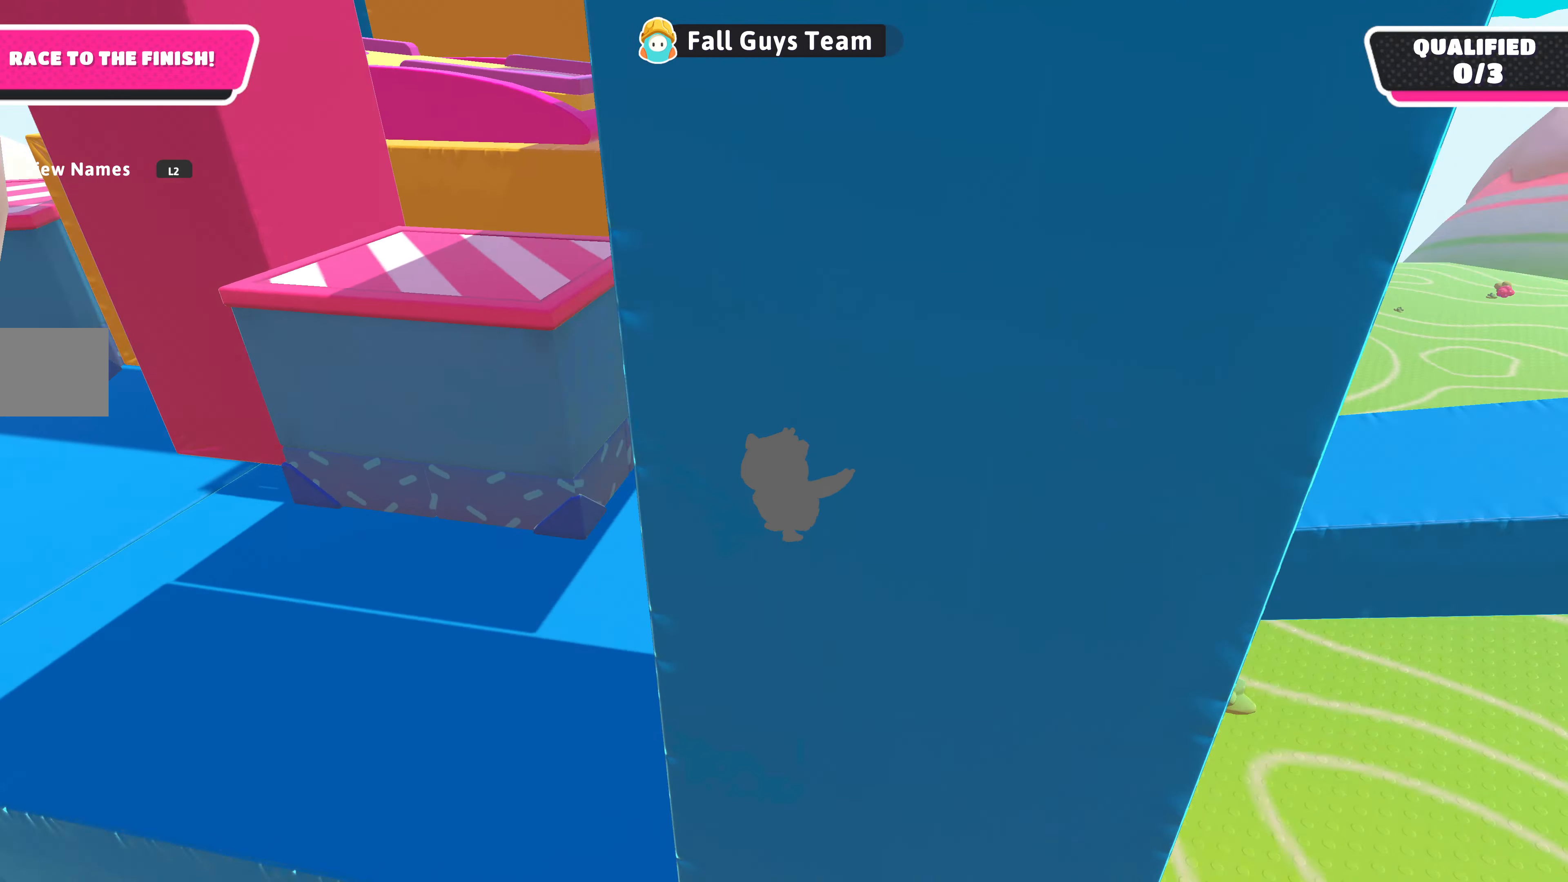
{"buttons": ["CROSS", "R2"], "left_stick": "up-right", "right_stick": "center", "events": [[167, "right_stick", "center"], [234, "left_stick", "right"], [400, "CROSS", "down"], [400, "left_stick", "up-right"]]}